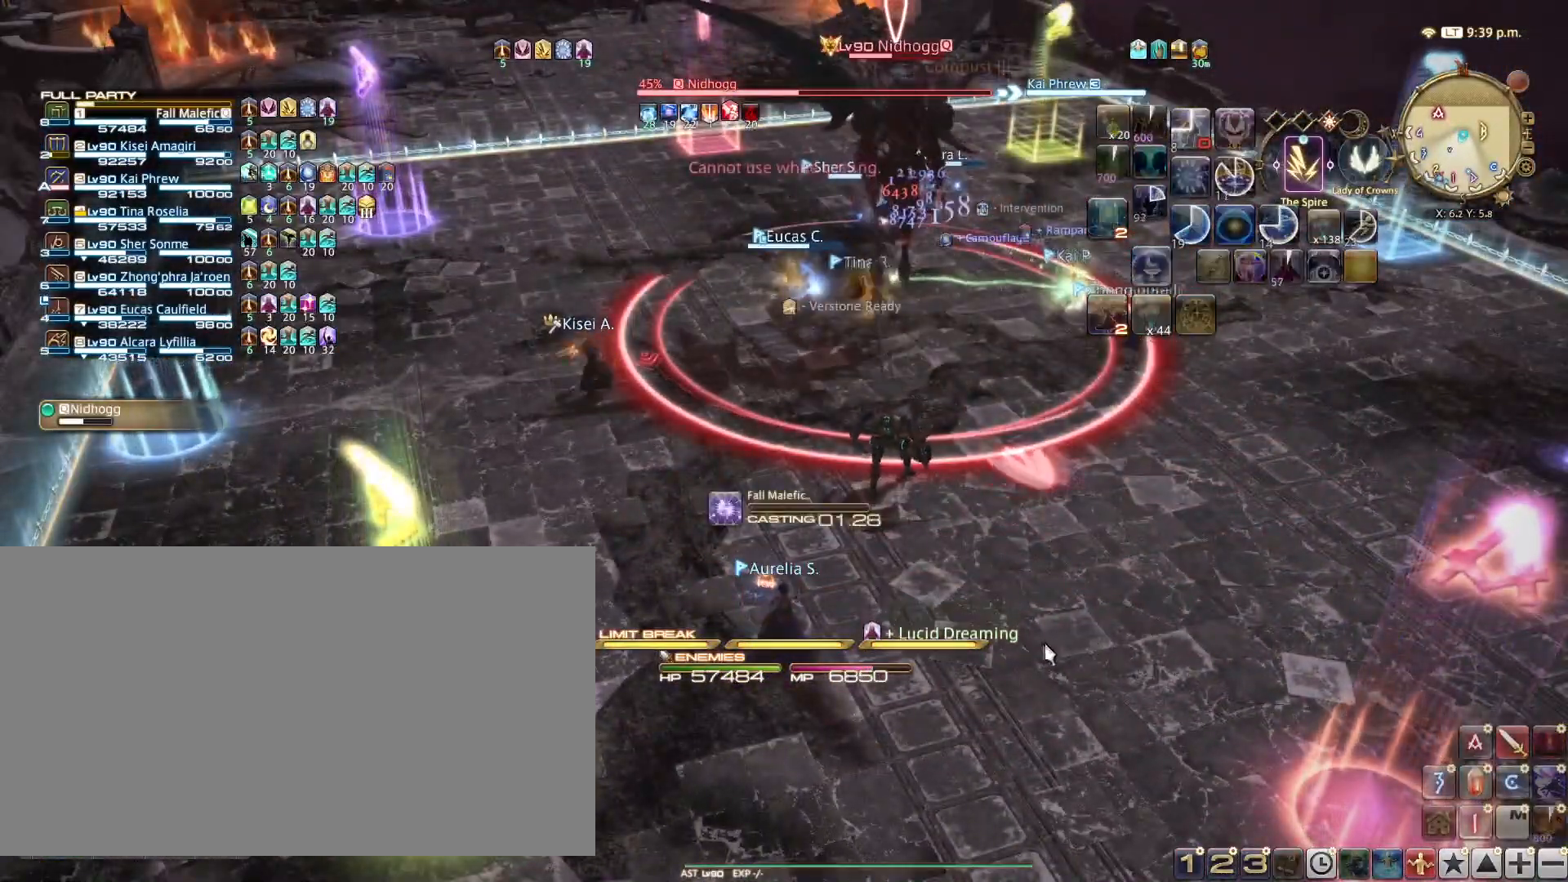
Gameplay with keyboard; each line is a JSON object with the keys held at the frame after it. "events" lists presses ("down") and releases ("up") of ".", "/", "0", "1", "2", "3", "4", "5", "6", "7", "8", "9", "a", "alt_l", "alt_r", "b", "backslash", "backspace", "c", "caps_lock", "comma", "ctrl_l", "ctrl_r", "d", "e", "equals", "escape", "f", "f1", "f10", "f11", "f12", "f2", "f3", "f4", "f5", "f6", "f7", "f8", "f9", "g", "h", "i", "j", "k", "l", "lbracket", "m", "minus", "n", "o", "p", "q", "quote", "r", "rbracket", "return", "s", "semicolon", "shift_l", "shift_r", "space", "super", "t", "tab", "tilde", "u", "v", "w", "x", "y" and "z" between this image and that frame as [ms after this image, input, new state], when the widget could be followed in between. No other keys are recorded. Mouse input is not recorded.
{"keys": [], "events": []}
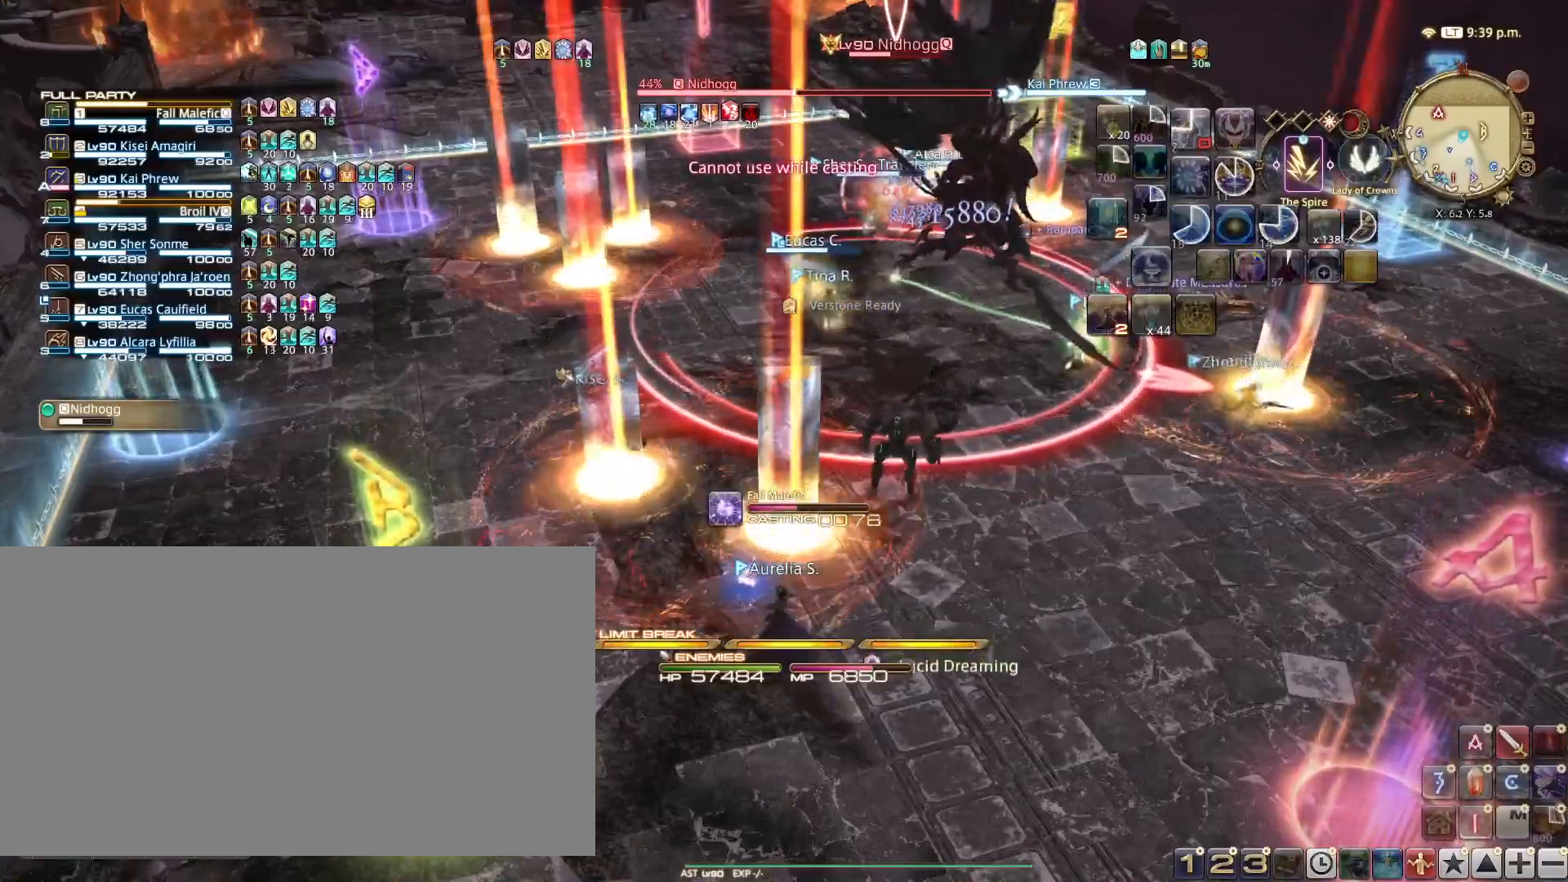
{"keys": ["a", "w"], "events": [[450, "a", "down"], [450, "w", "down"]]}
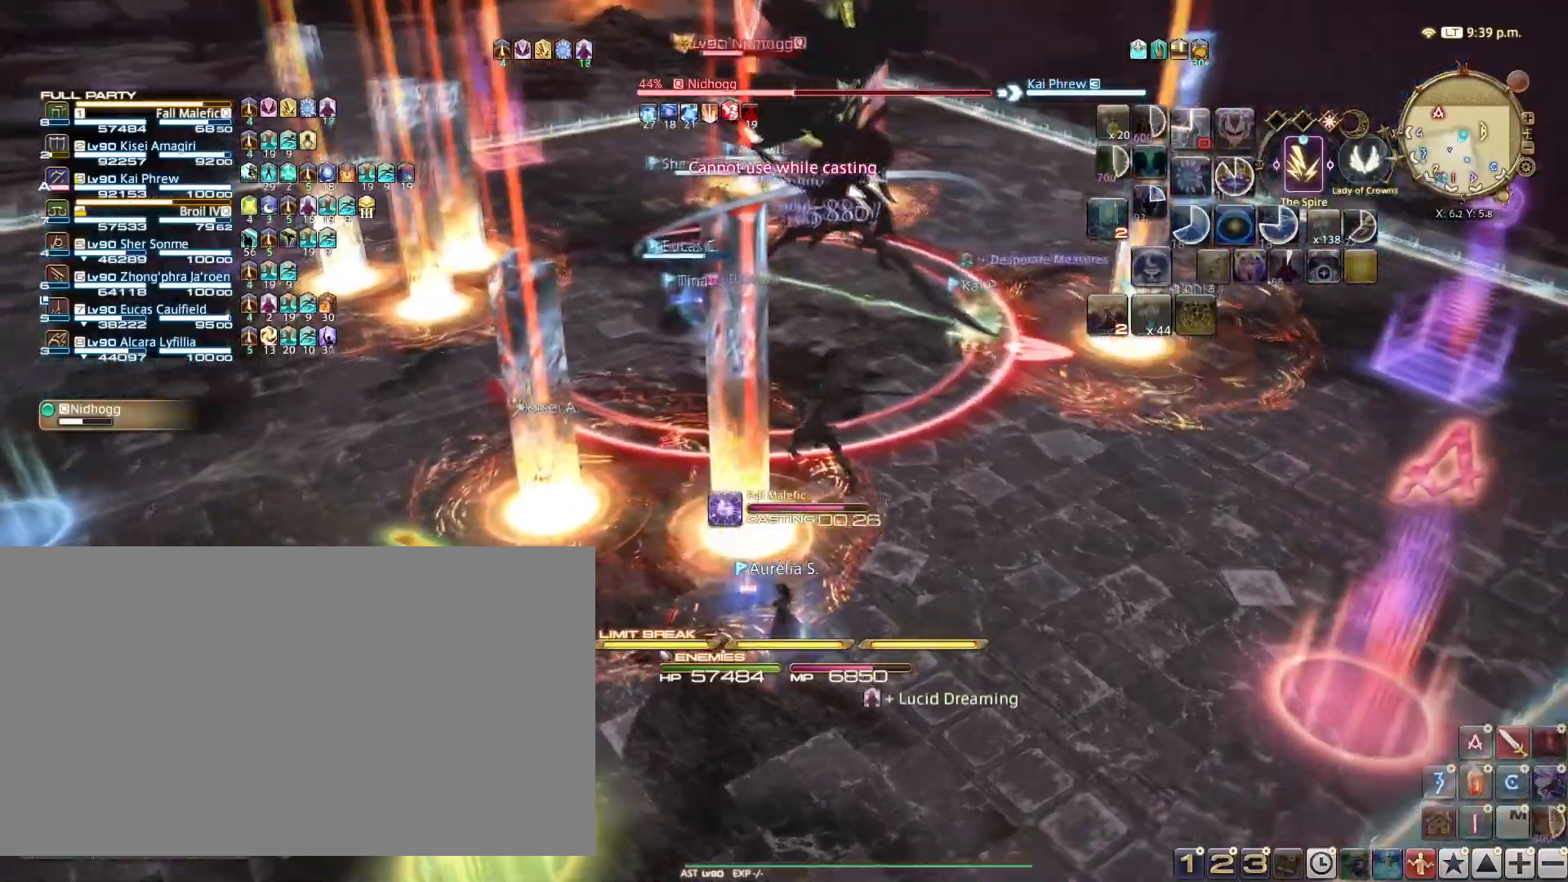
{"keys": ["a", "w"], "events": [[184, "b", "down"], [351, "b", "up"], [417, "b", "down"], [484, "b", "up"]]}
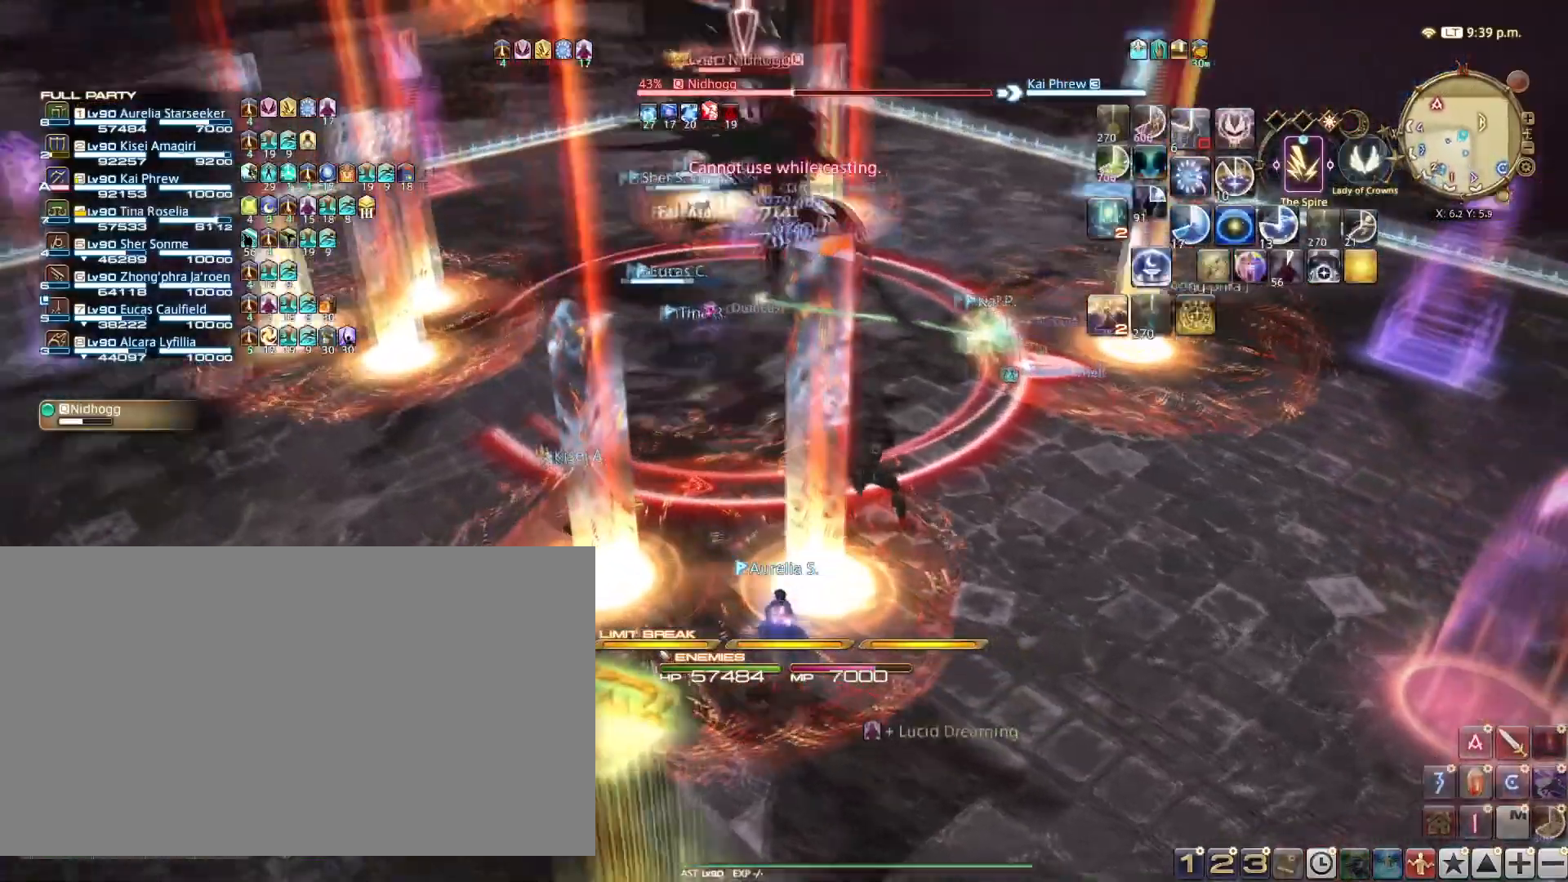
{"keys": [], "events": [[67, "b", "down"], [167, "b", "up"], [250, "b", "down"], [317, "b", "up"], [367, "a", "up"], [367, "w", "up"]]}
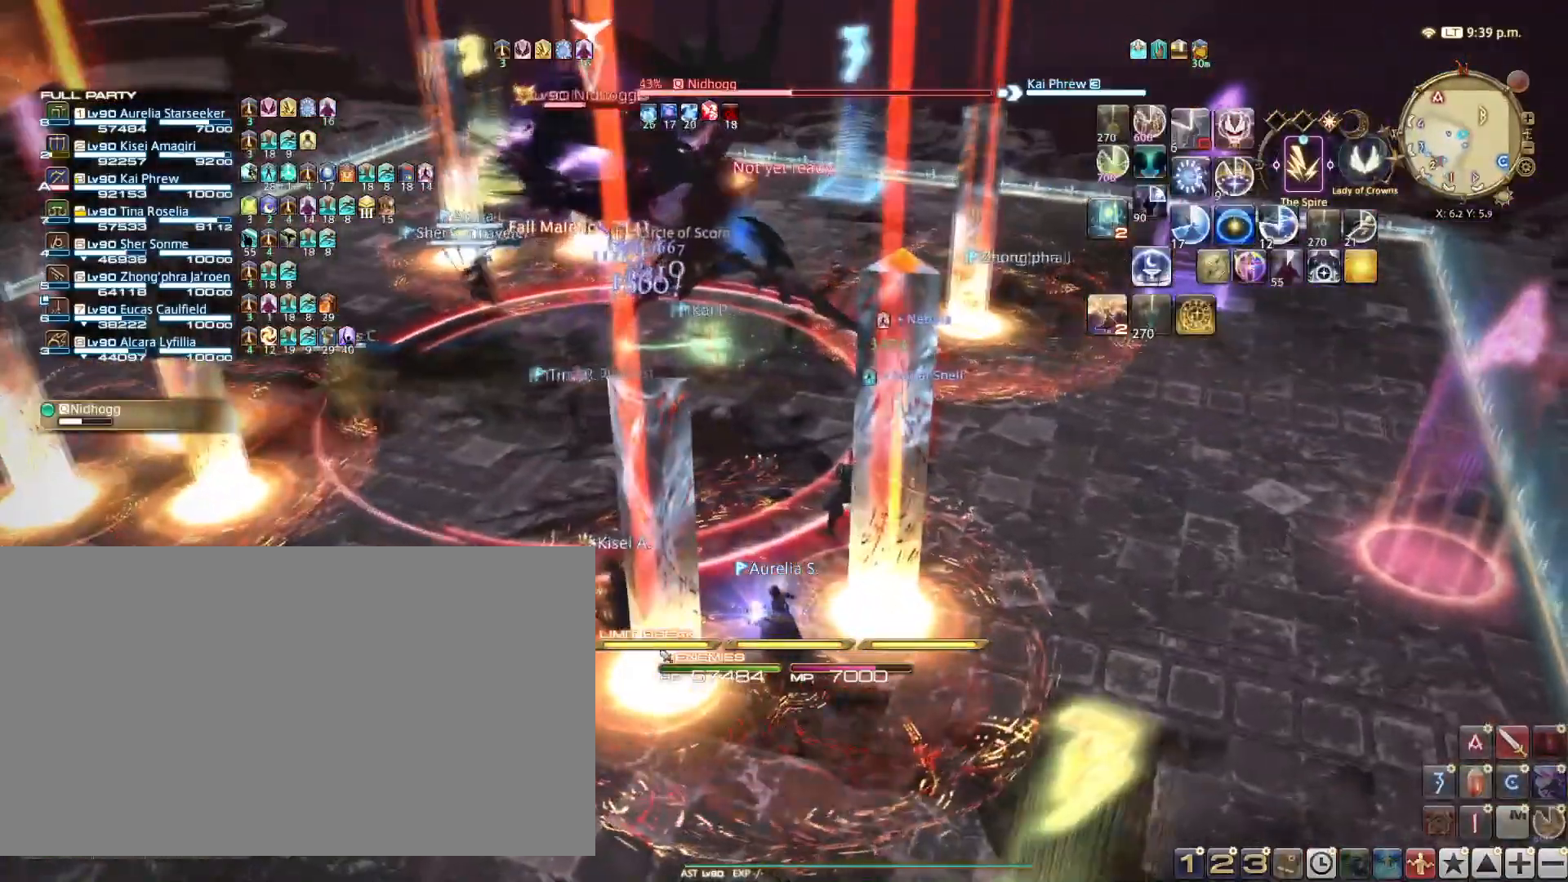
{"keys": ["1"], "events": [[117, "1", "down"], [234, "1", "up"], [317, "1", "down"], [417, "1", "up"], [501, "1", "down"]]}
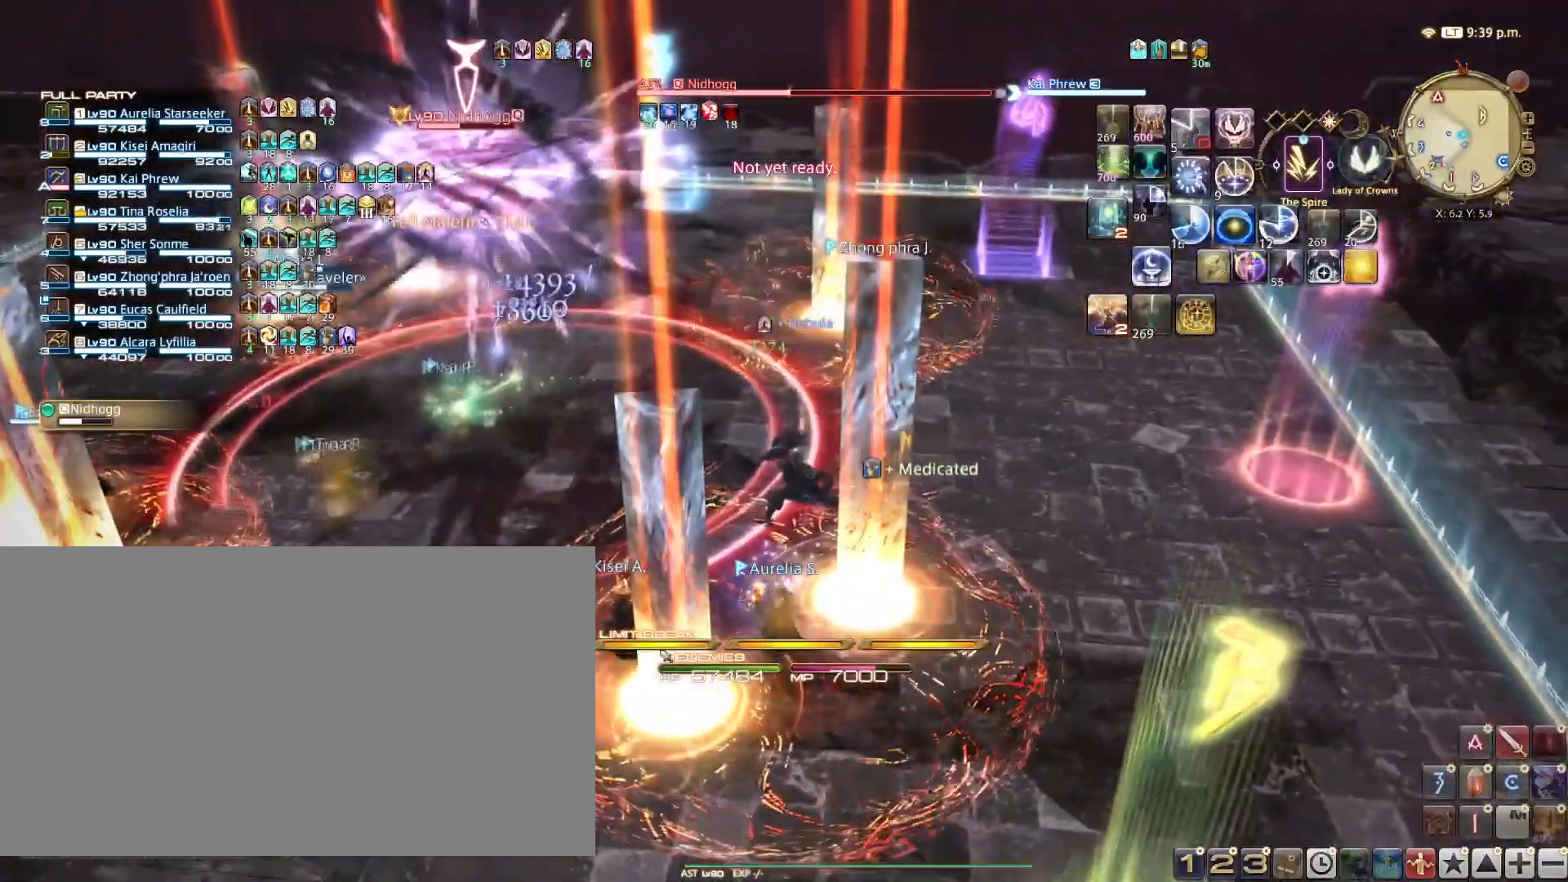
{"keys": [], "events": [[117, "1", "up"], [183, "1", "down"], [300, "1", "up"], [367, "1", "down"], [484, "1", "up"]]}
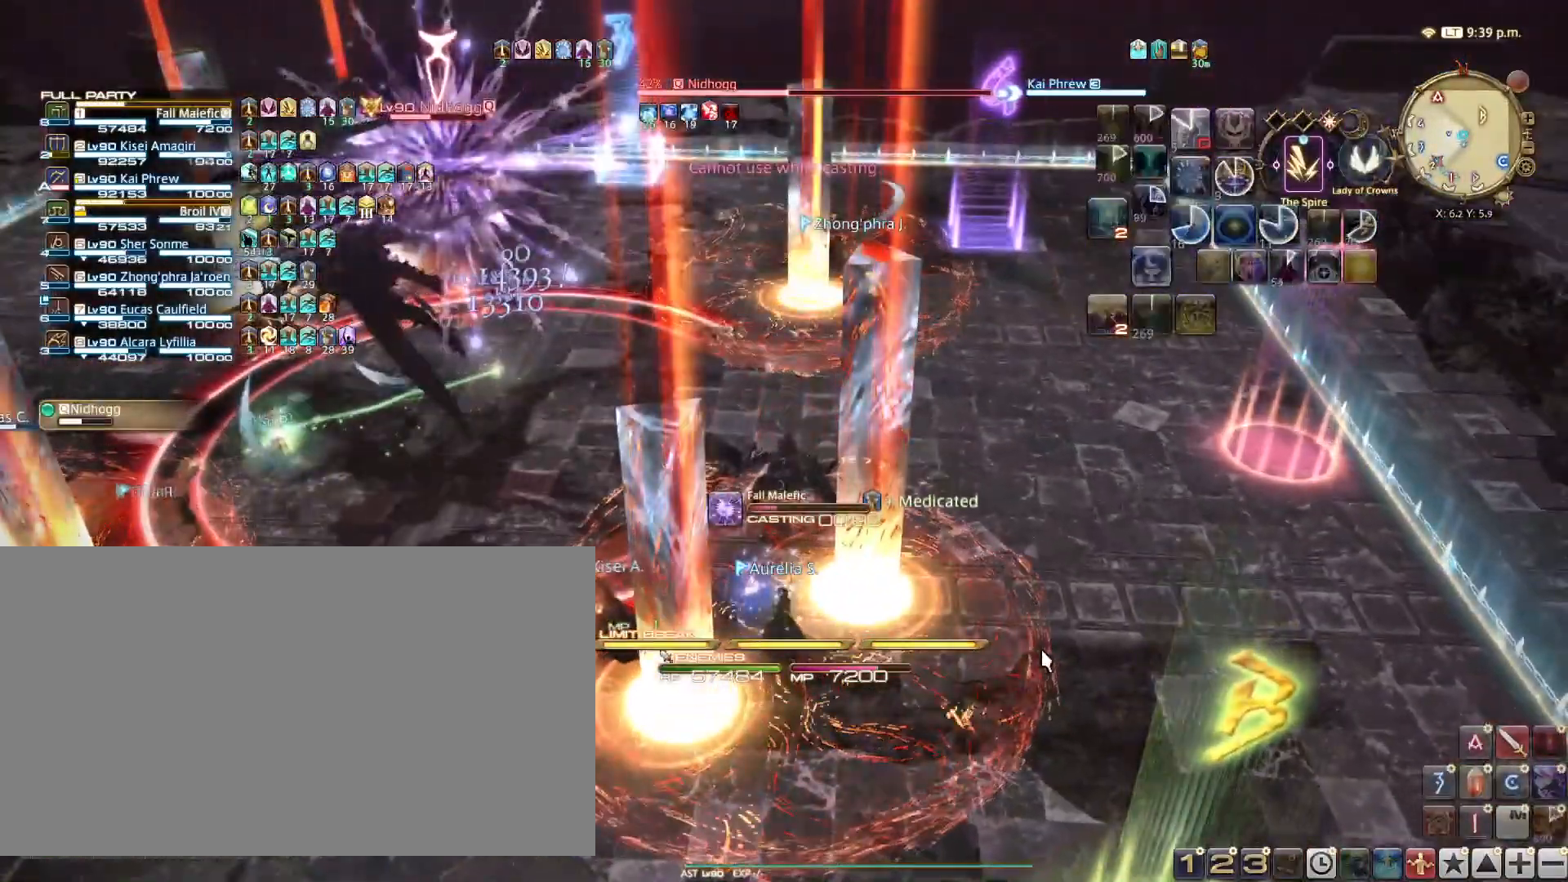
{"keys": [], "events": [[67, "1", "down"], [217, "1", "up"]]}
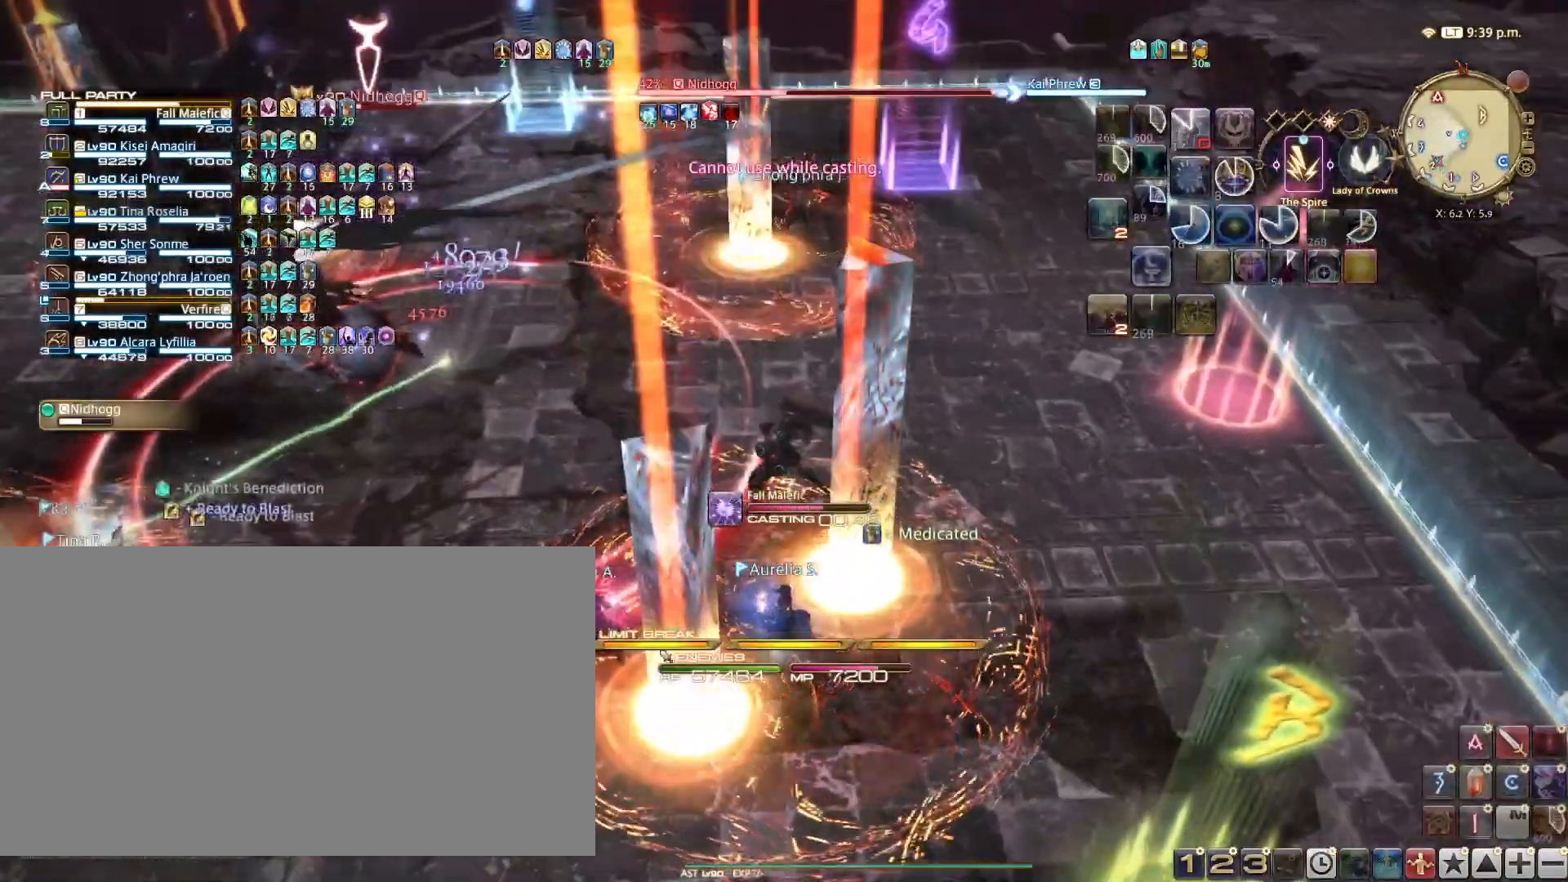
{"keys": ["d", "s"], "events": [[400, "d", "down"], [400, "s", "down"]]}
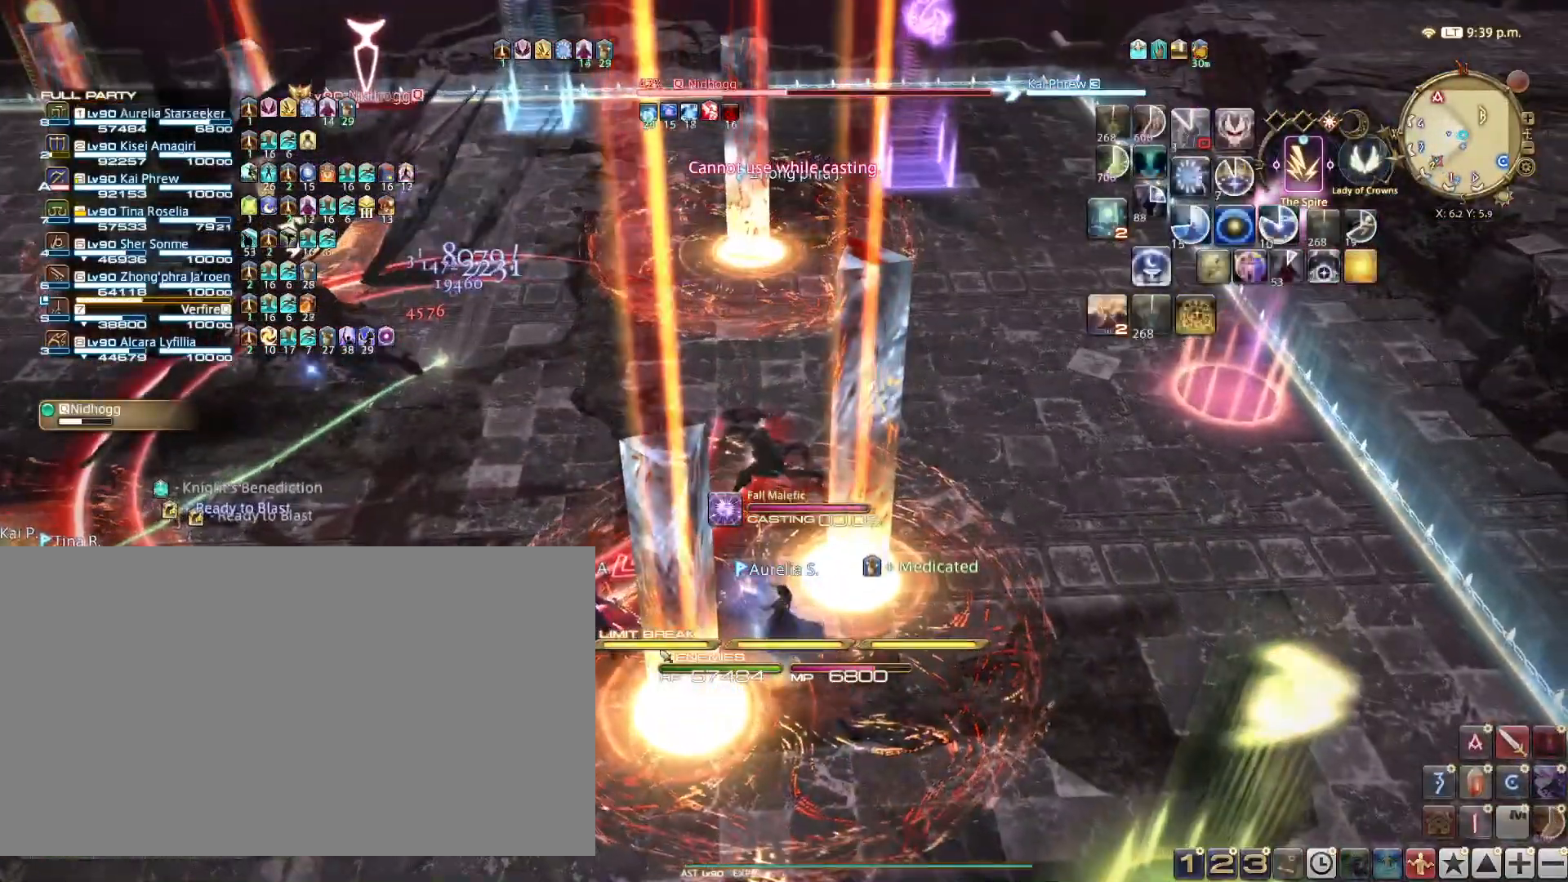
{"keys": [], "events": [[134, "d", "up"], [151, "s", "up"], [334, "d", "down"], [334, "s", "down"], [367, "s", "up"], [417, "d", "up"]]}
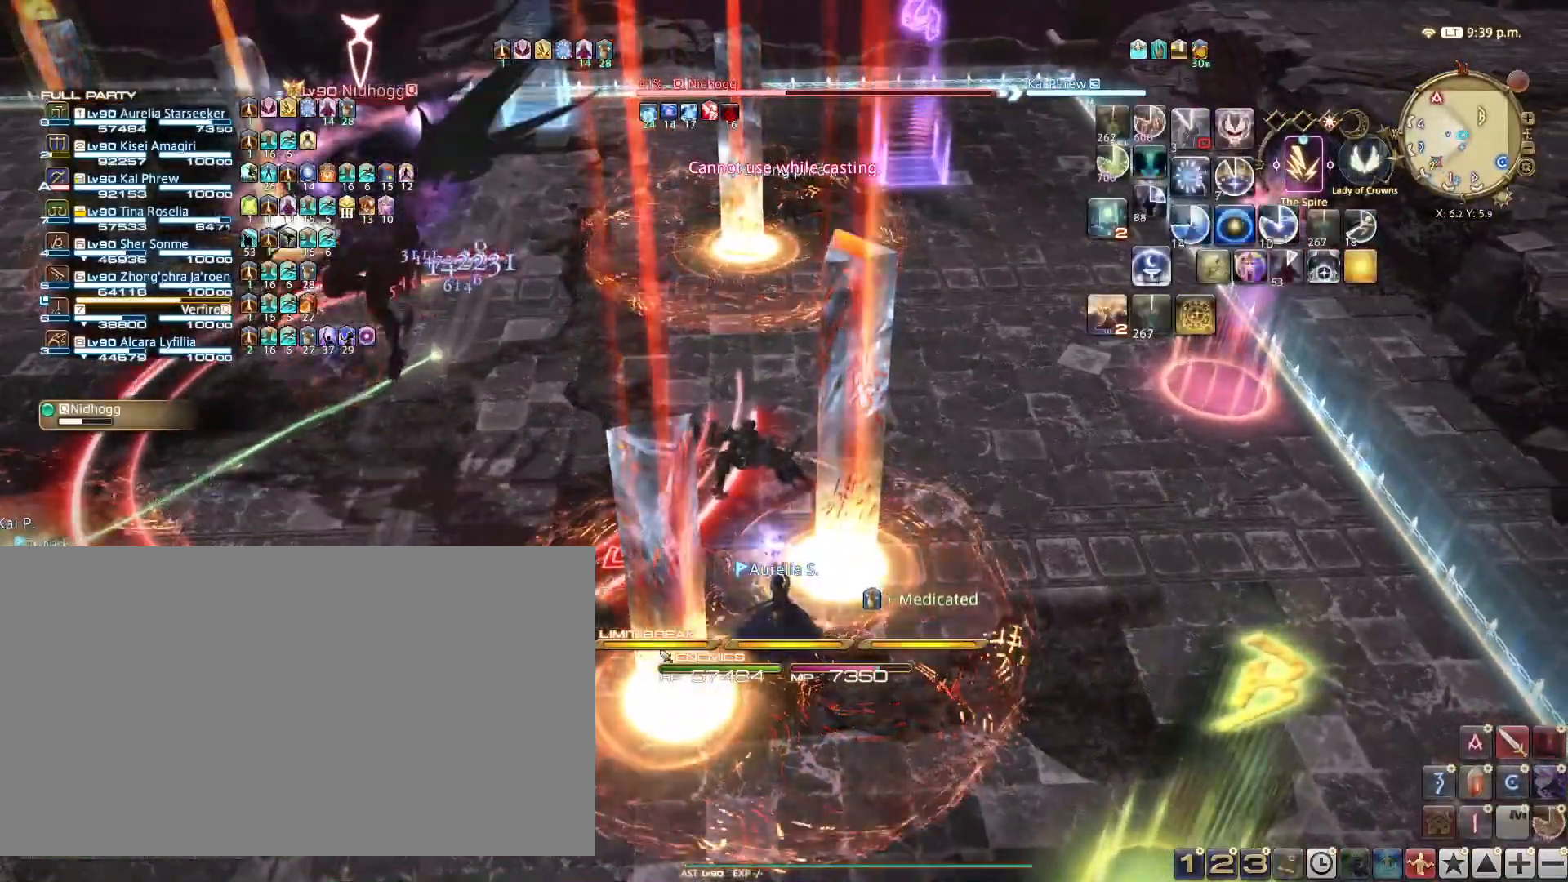
{"keys": ["1"], "events": [[67, "1", "down"], [167, "1", "up"], [250, "1", "down"], [417, "1", "up"], [434, "1", "down"]]}
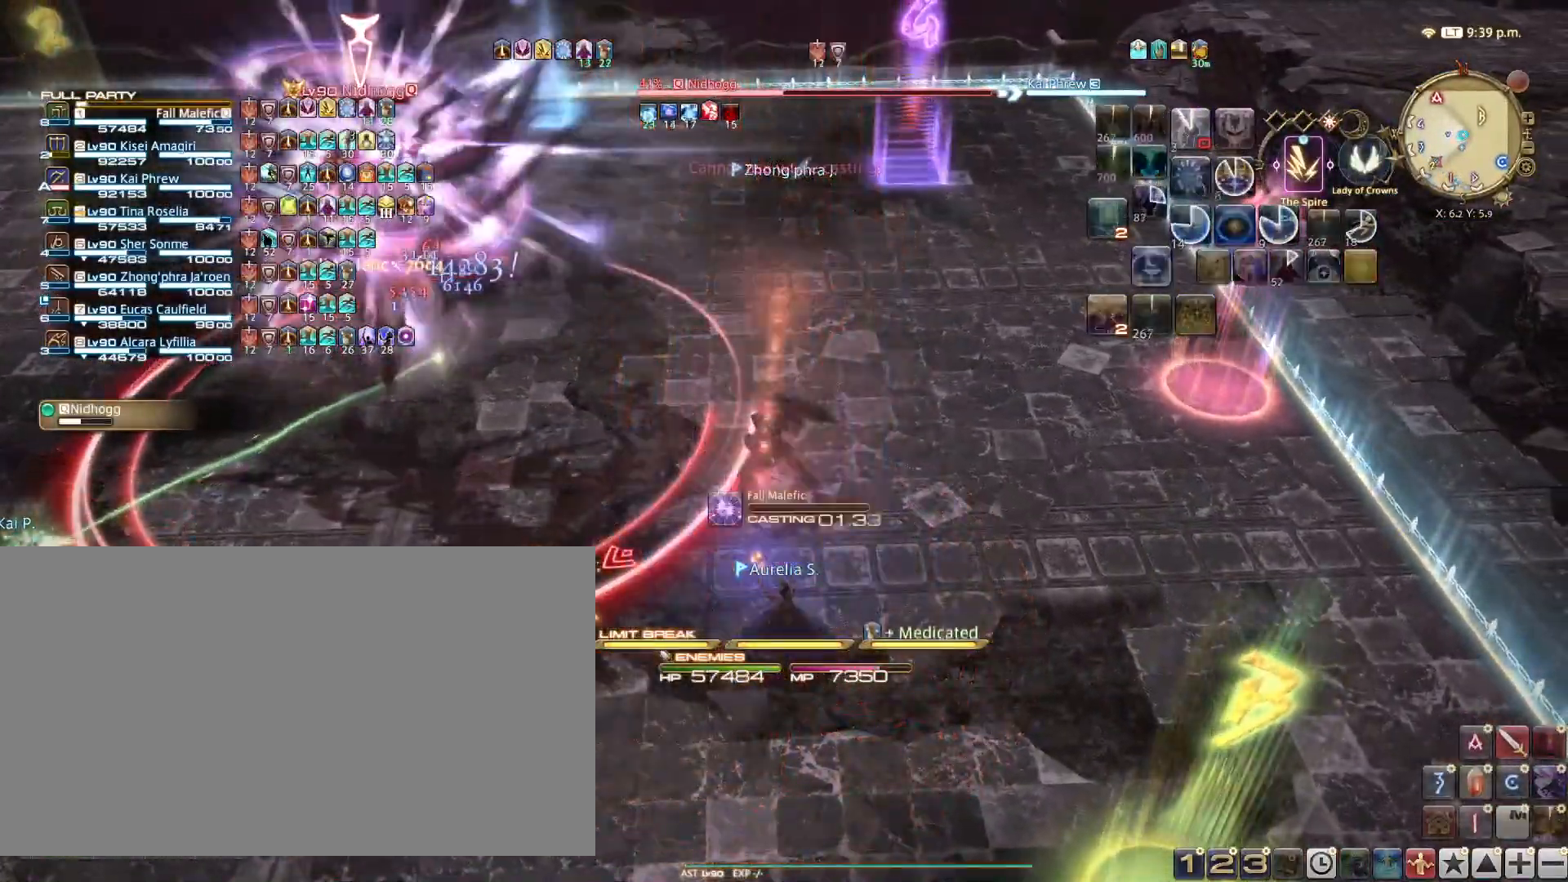
{"keys": [], "events": [[100, "1", "up"], [167, "1", "down"], [267, "1", "up"], [317, "1", "down"], [451, "1", "up"]]}
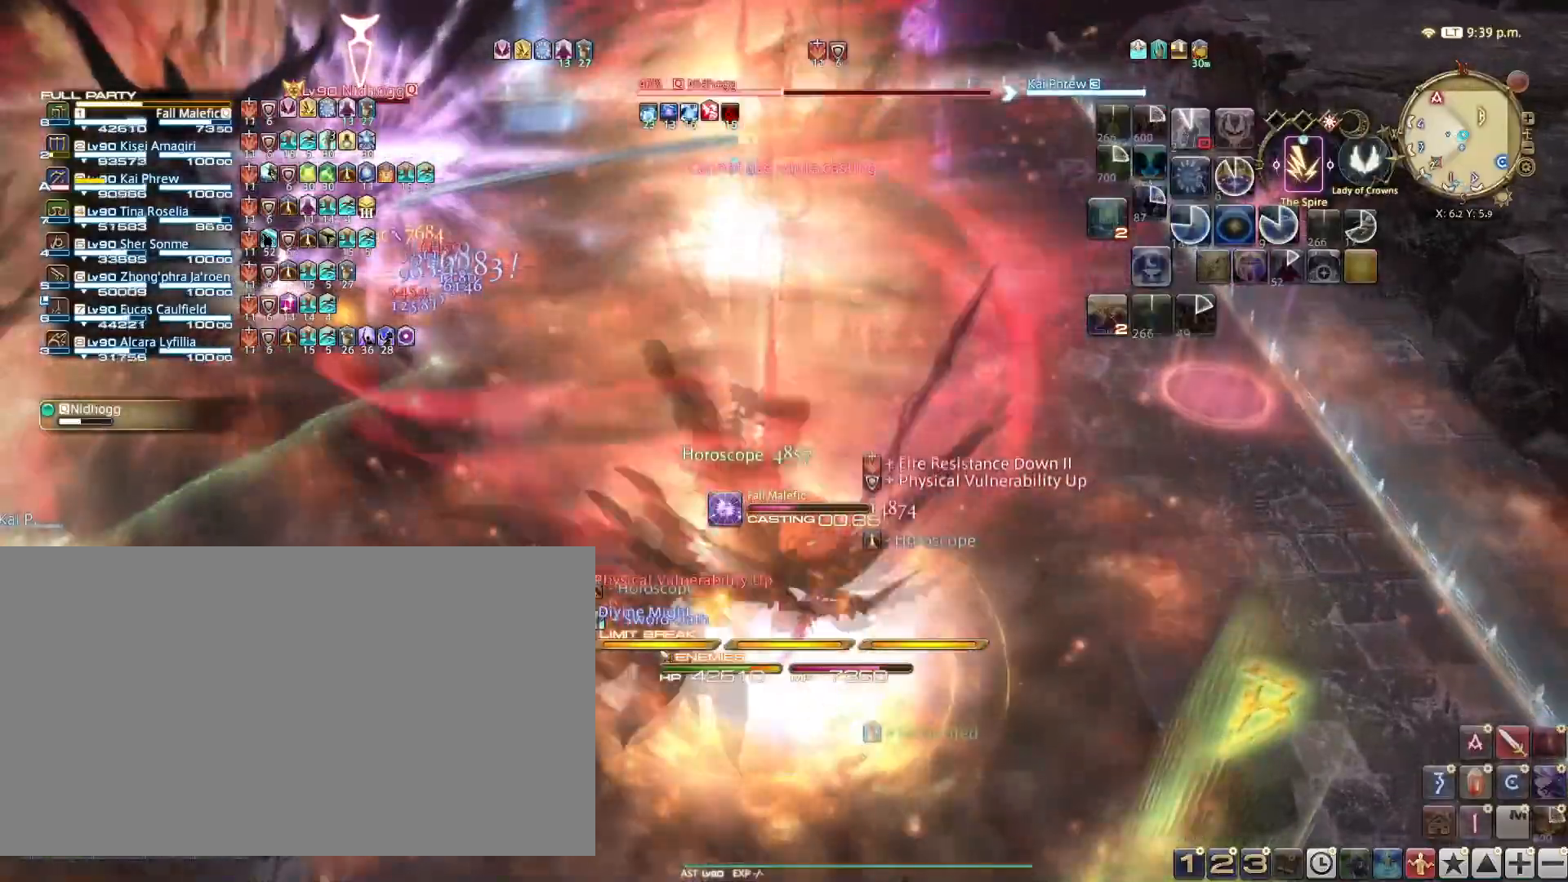
{"keys": [], "events": []}
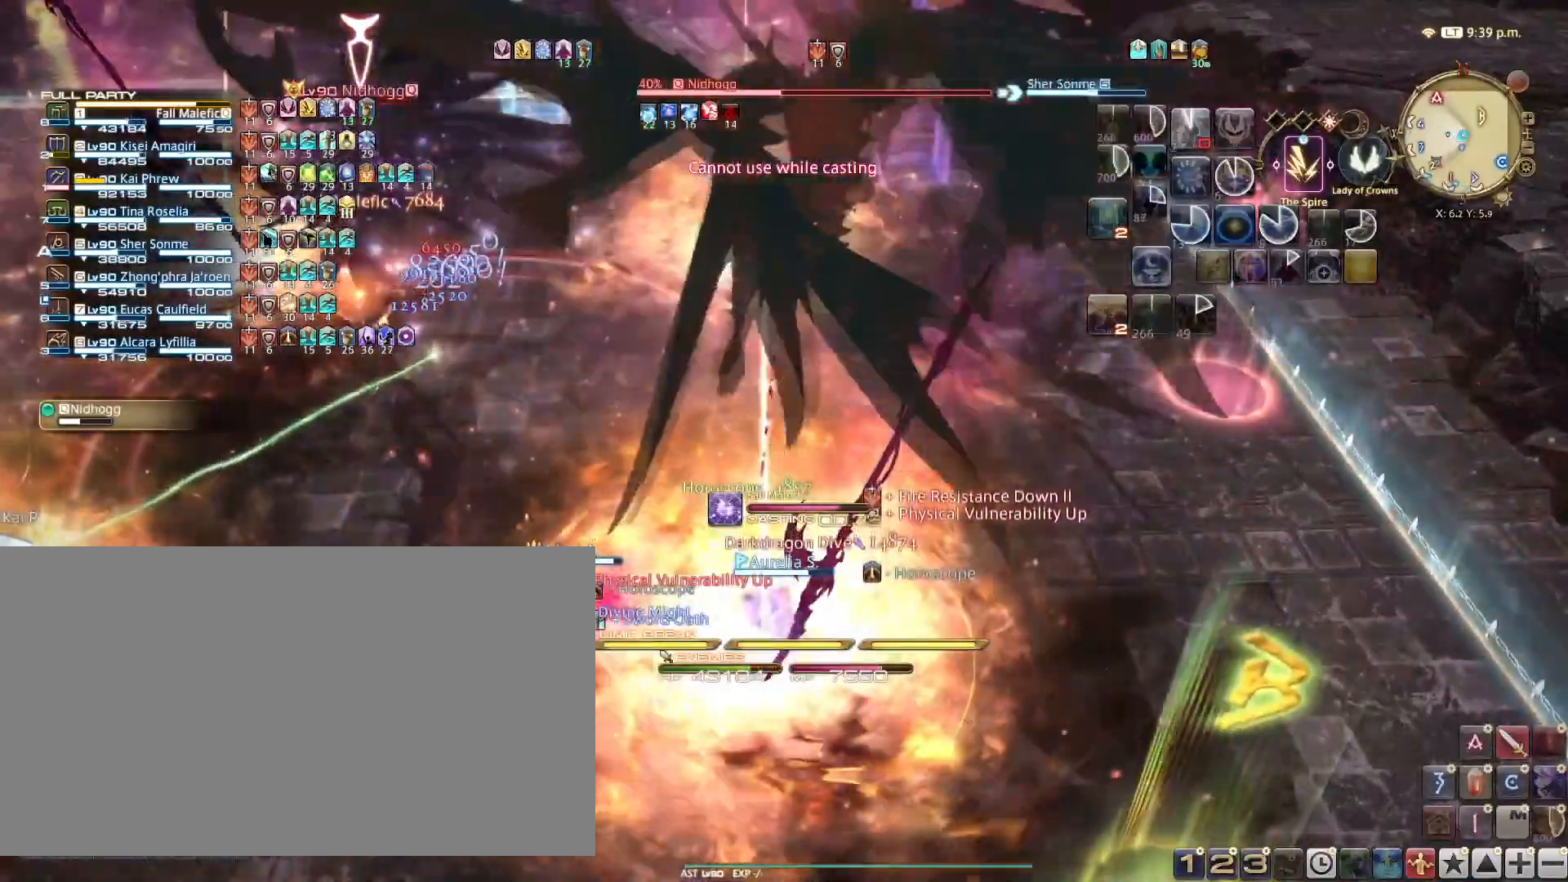
{"keys": ["ctrl_l"], "events": [[67, "d", "down"], [67, "s", "down"], [201, "d", "up"], [251, "s", "up"], [484, "ctrl_l", "down"]]}
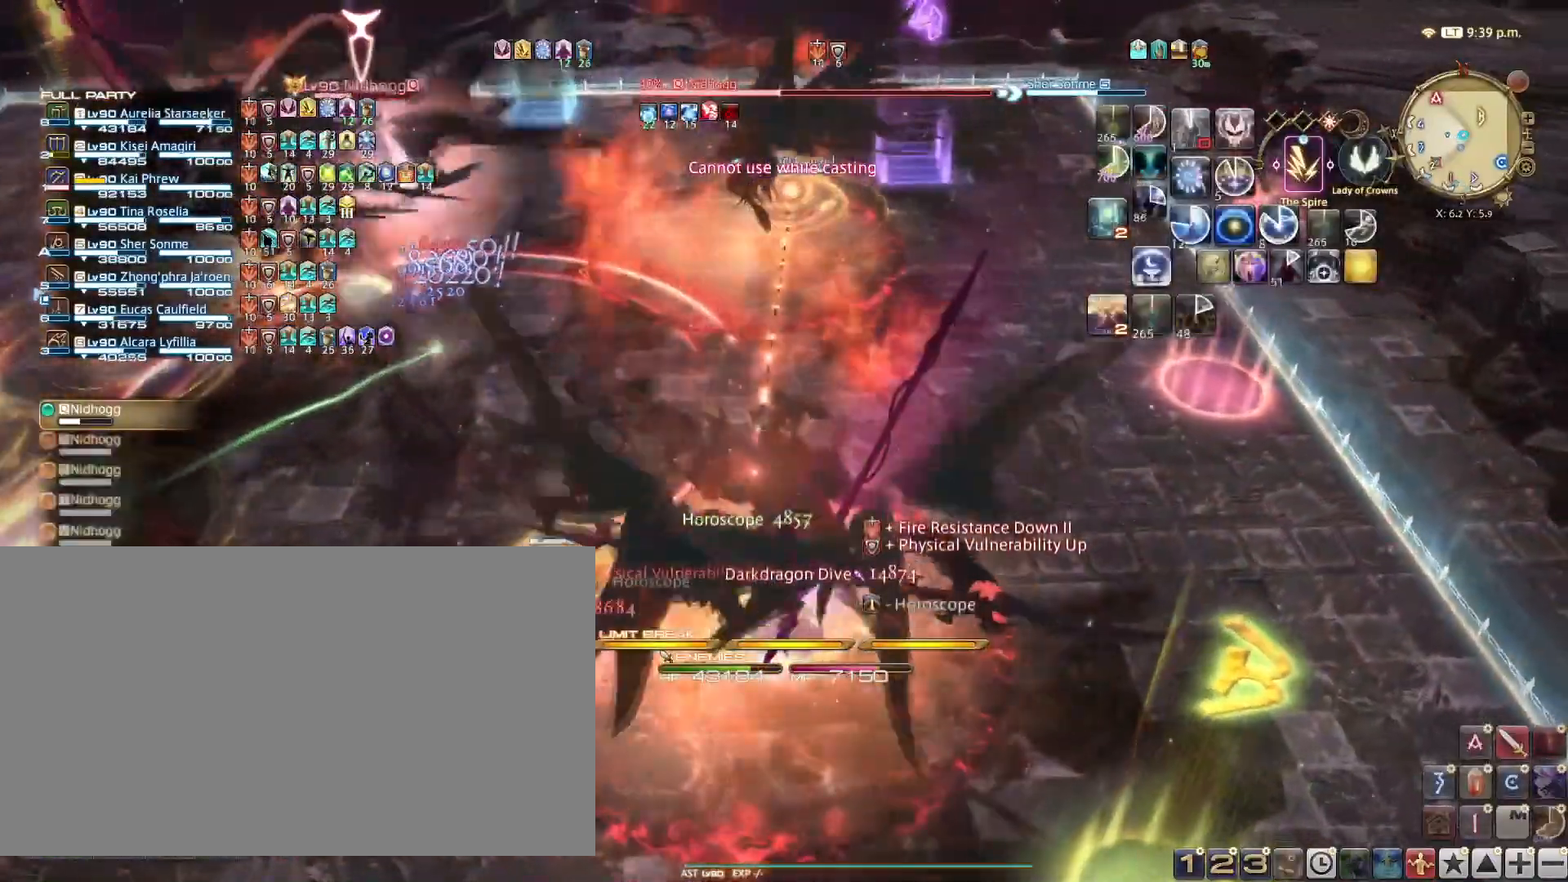
{"keys": [], "events": [[234, "1", "down"], [384, "1", "up"], [384, "ctrl_l", "up"]]}
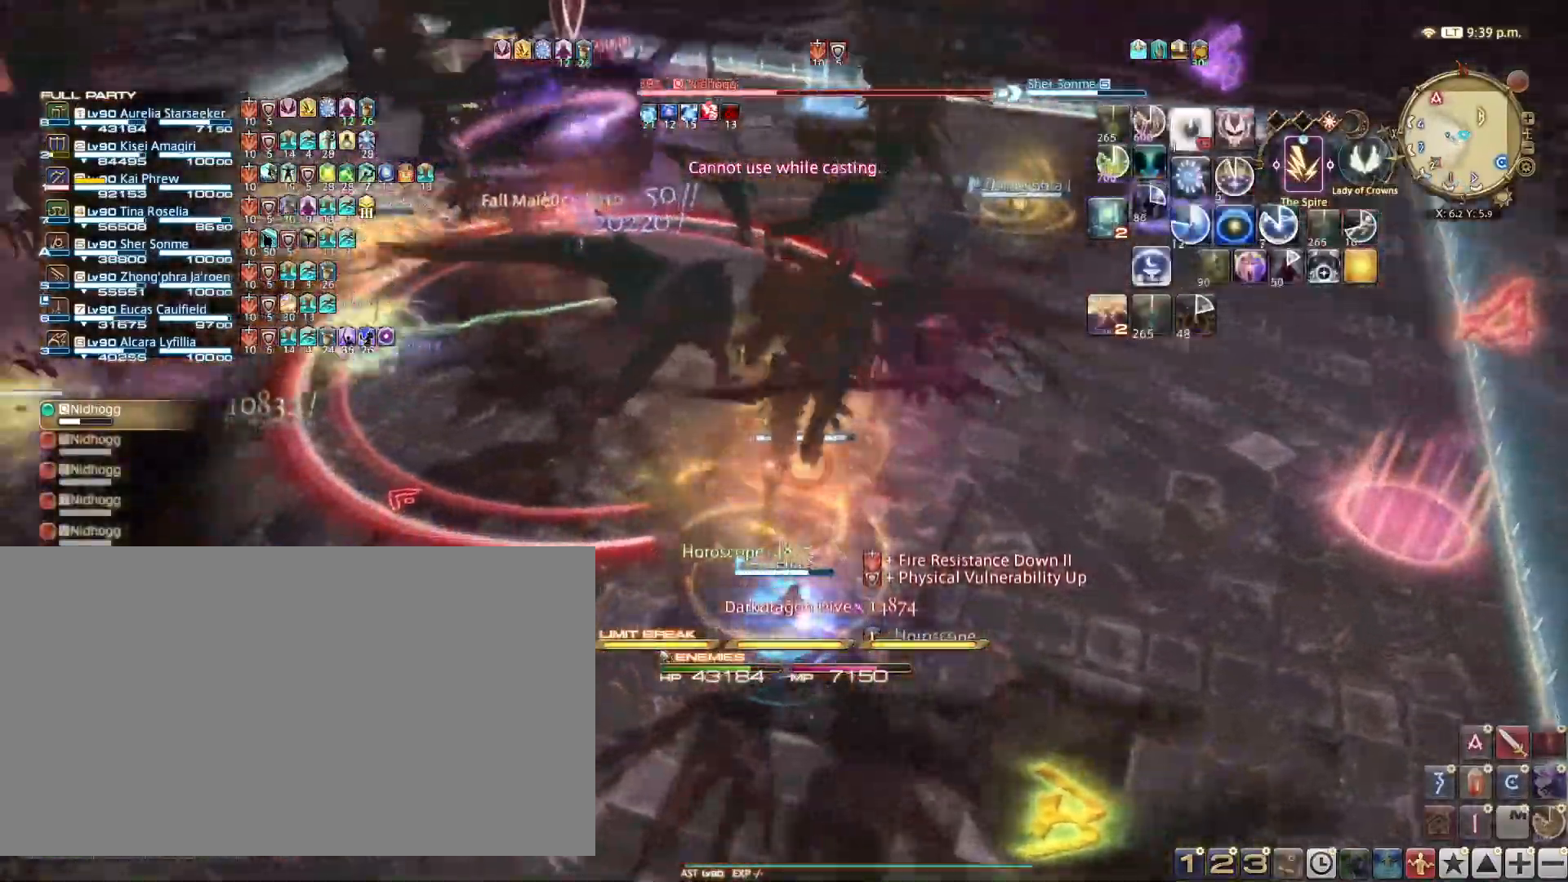
{"keys": [], "events": [[66, "1", "down"], [167, "1", "up"], [200, "1", "down"], [300, "1", "up"], [350, "1", "down"], [433, "1", "up"]]}
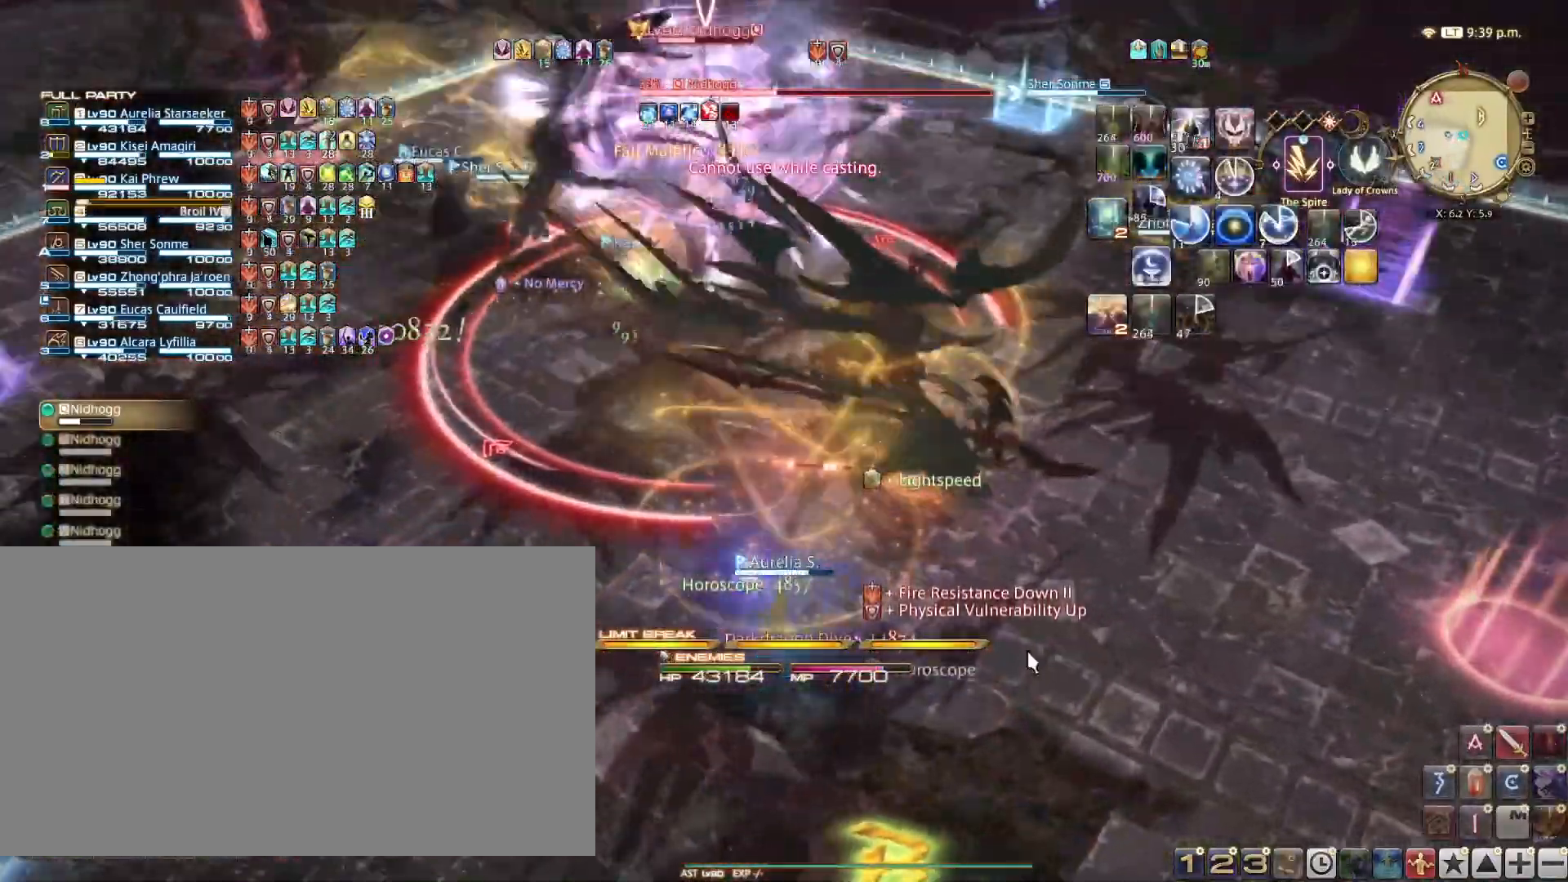
{"keys": ["a", "w"], "events": [[84, "a", "down"], [167, "w", "down"]]}
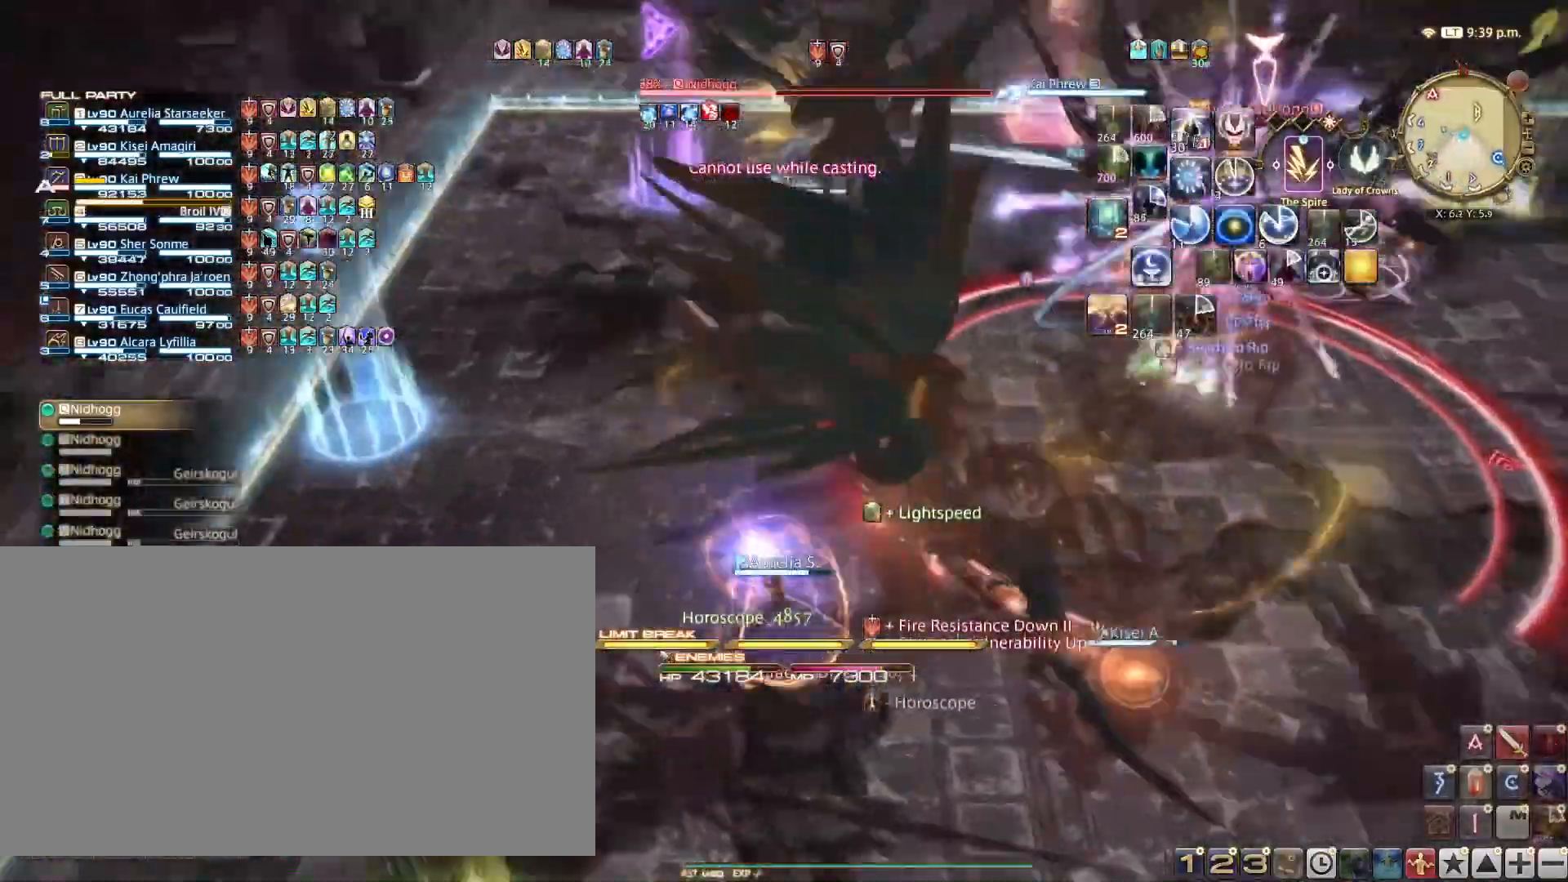
{"keys": ["1", "w"], "events": [[283, "a", "up"], [417, "1", "down"]]}
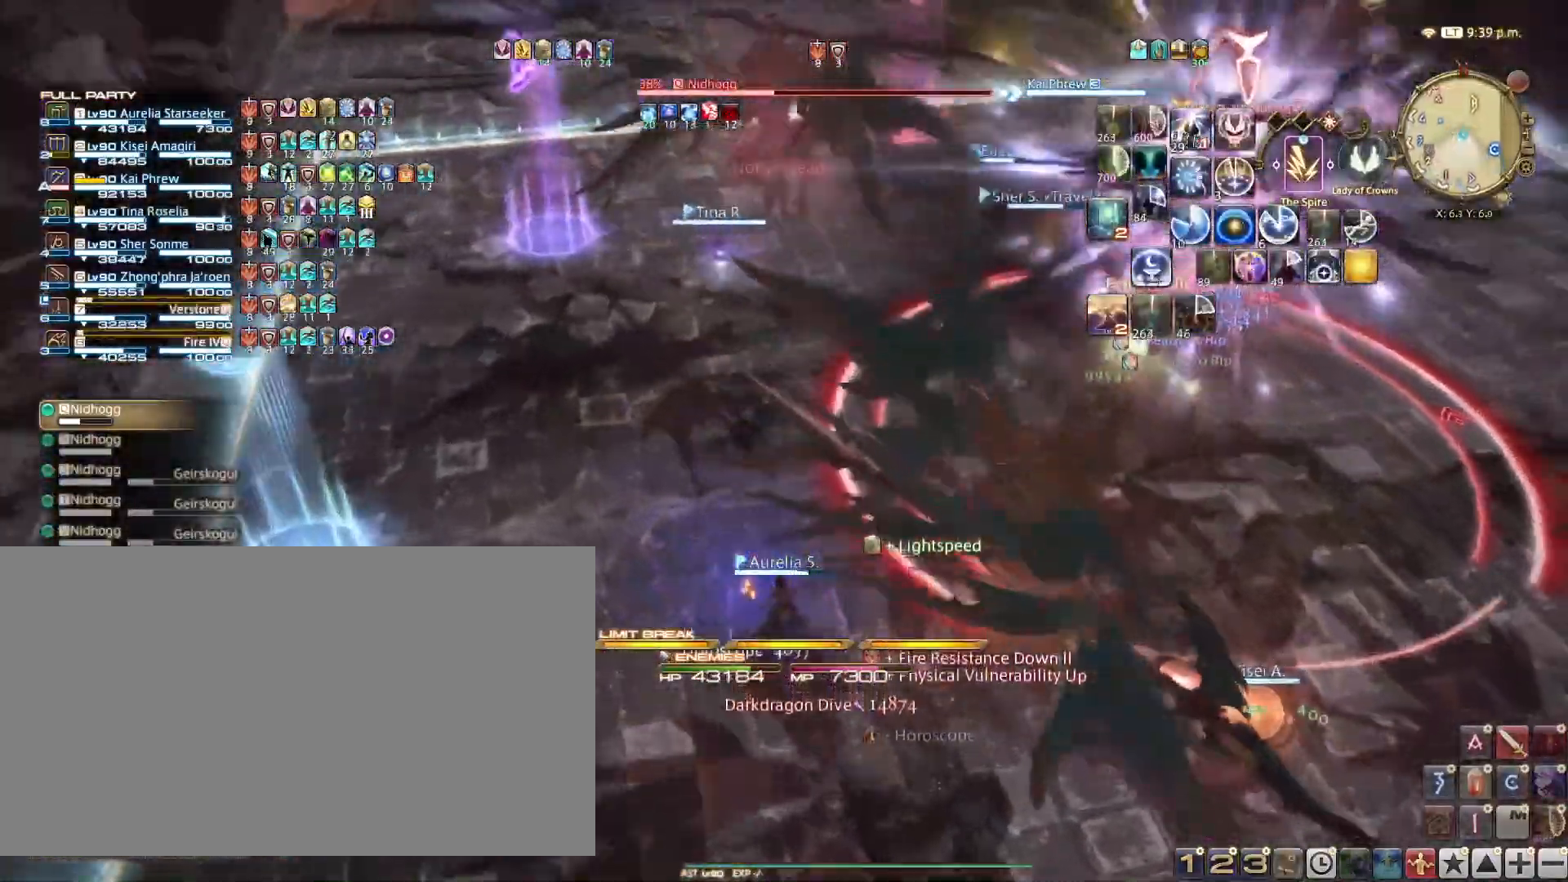
{"keys": ["1", "w"], "events": [[17, "1", "up"], [117, "1", "down"], [200, "1", "up"], [300, "1", "down"], [384, "1", "up"], [484, "1", "down"]]}
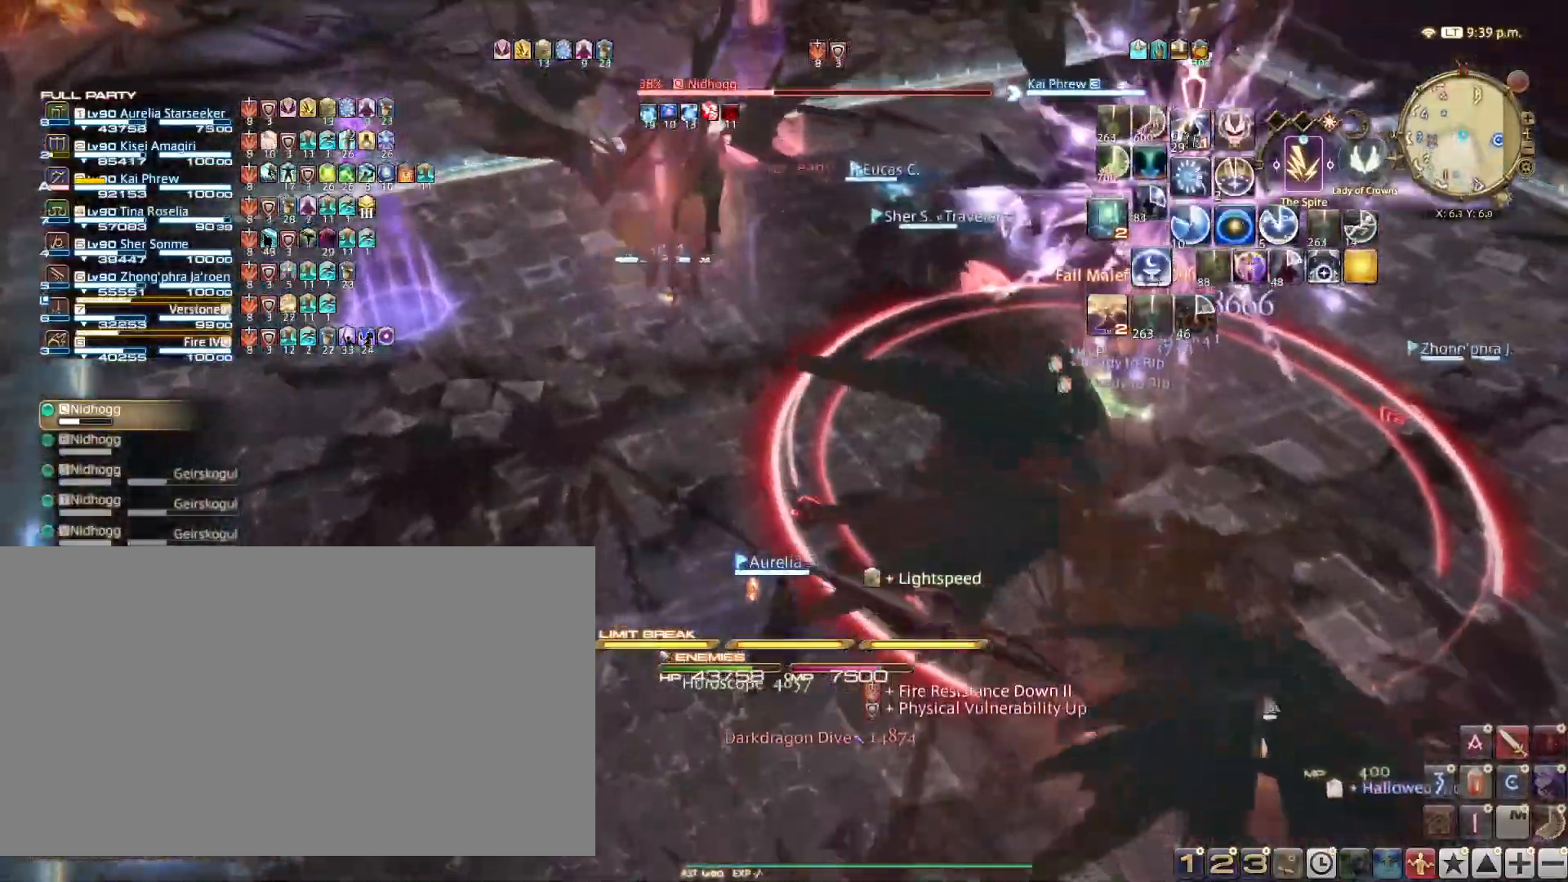
{"keys": ["w"], "events": [[83, "1", "up"], [167, "1", "down"], [267, "1", "up"], [367, "1", "down"], [450, "1", "up"]]}
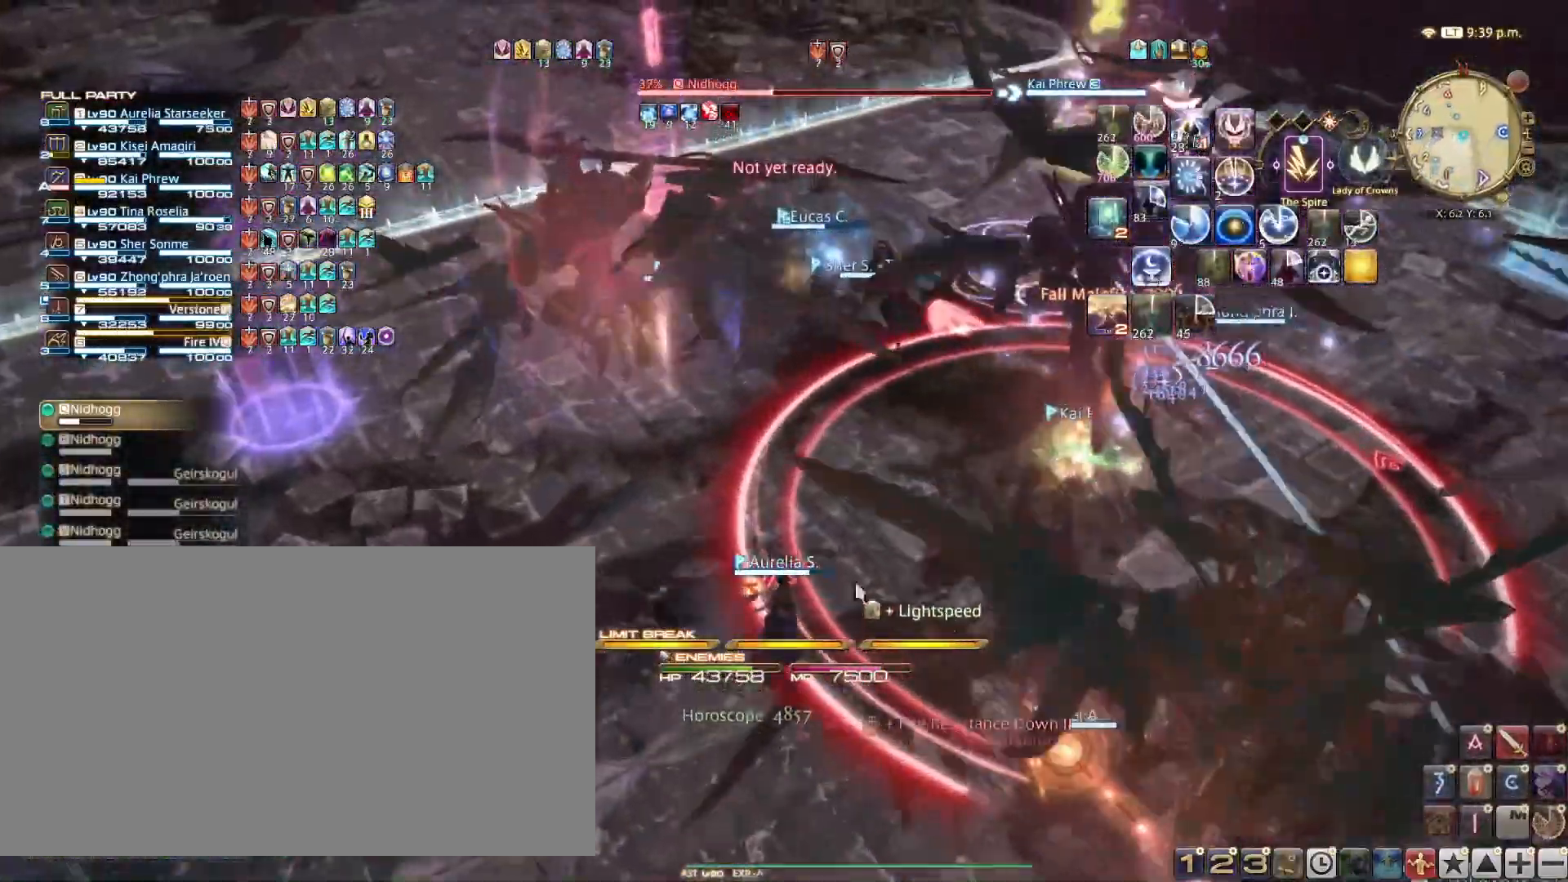
{"keys": ["w"], "events": [[50, "1", "down"], [134, "1", "up"], [234, "1", "down"], [284, "1", "up"], [384, "1", "down"], [467, "1", "up"]]}
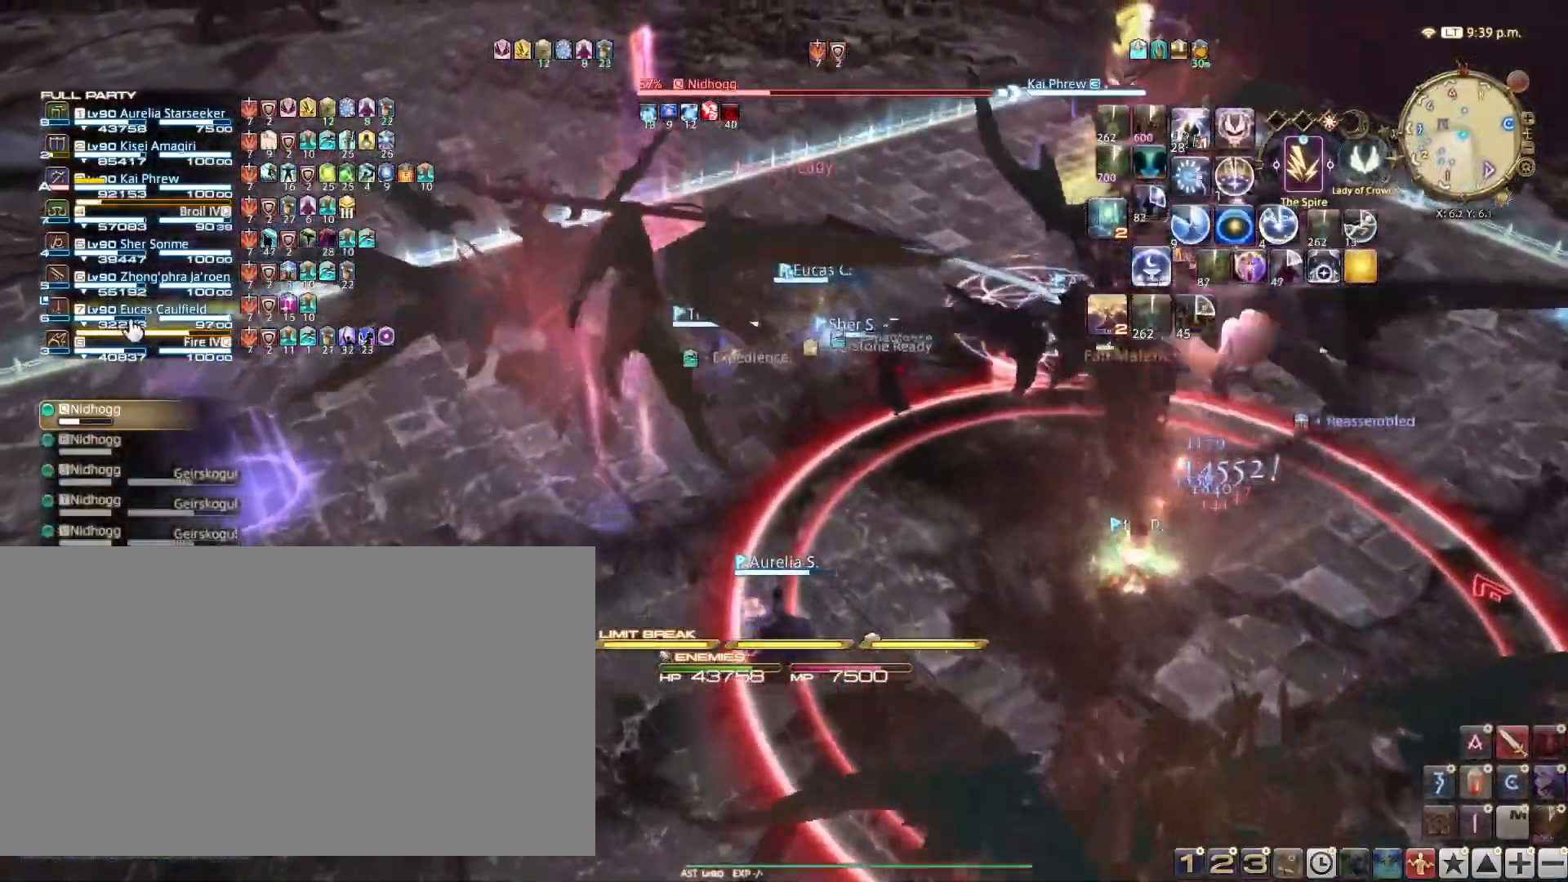
{"keys": ["w"], "events": []}
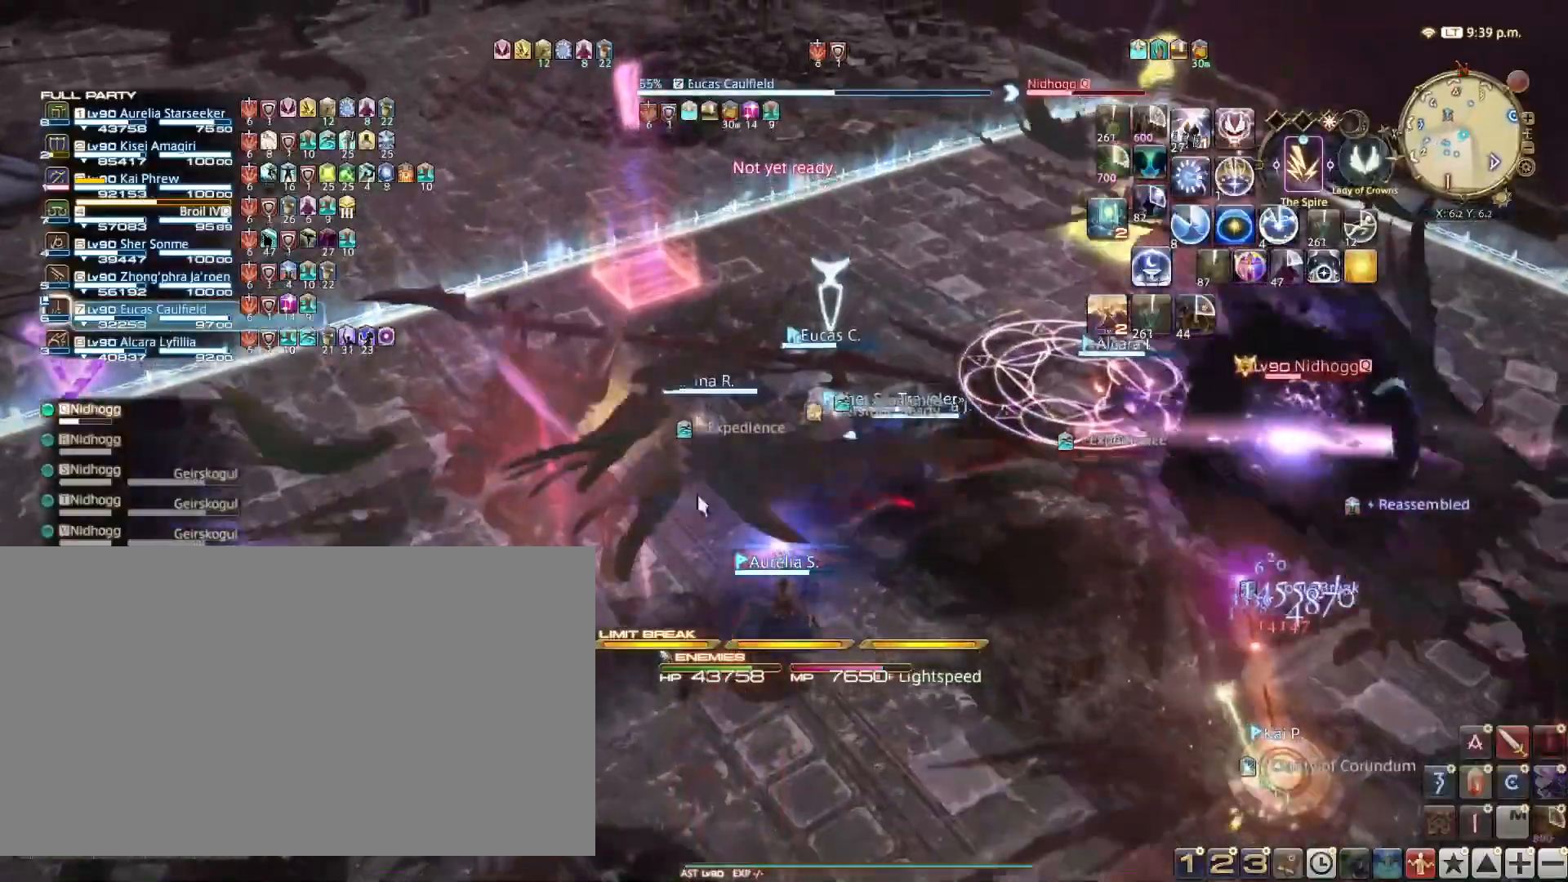
{"keys": ["a", "w"], "events": [[84, "r", "down"], [167, "r", "up"], [501, "a", "down"]]}
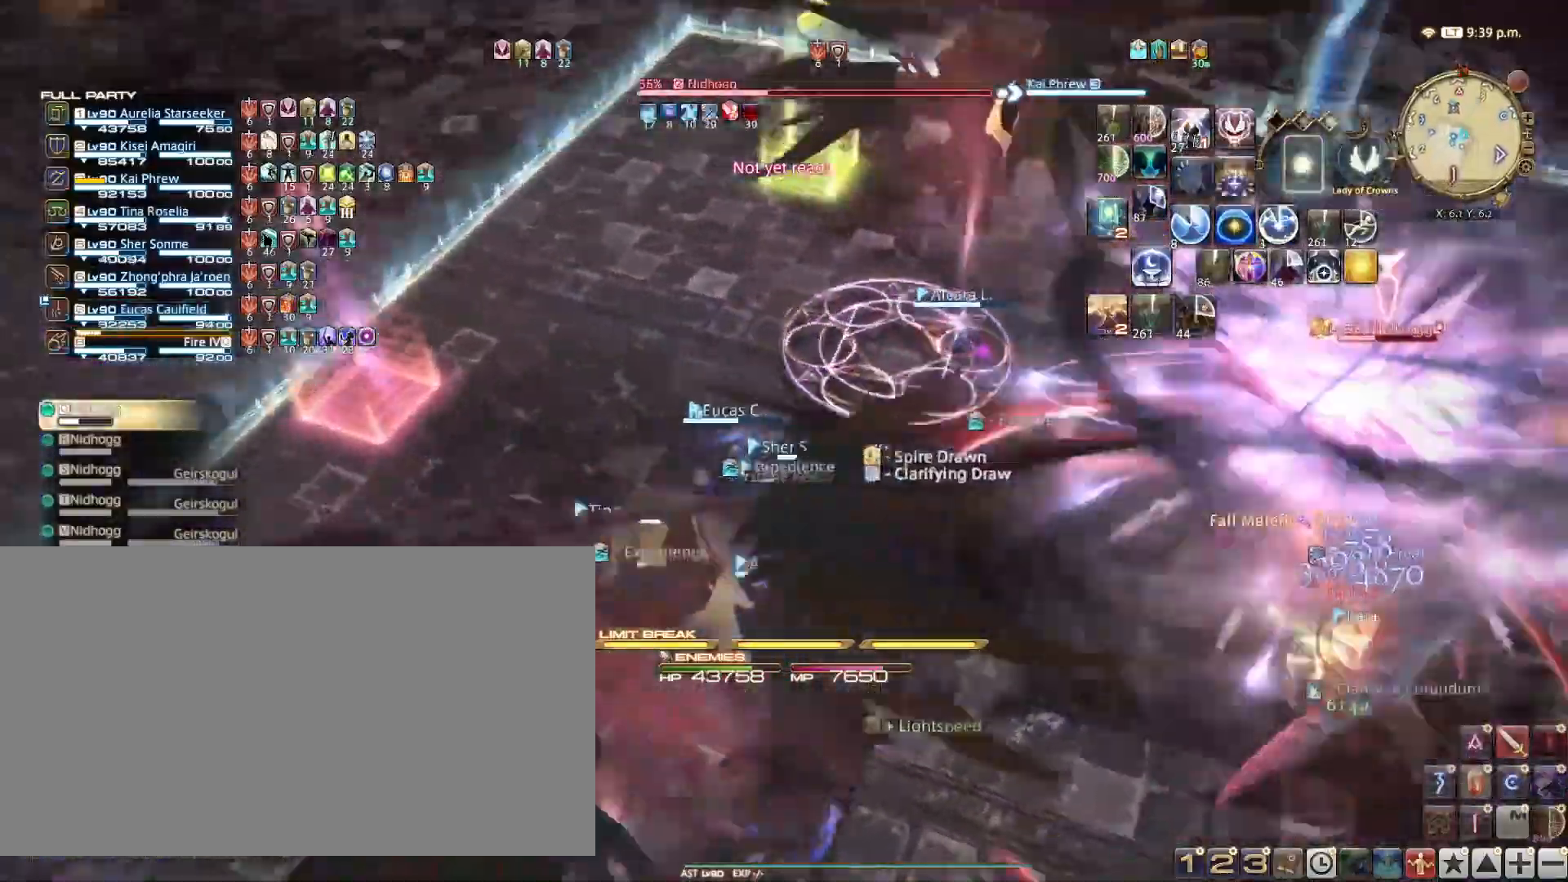
{"keys": ["a", "w"], "events": [[100, "4", "down"], [183, "4", "up"]]}
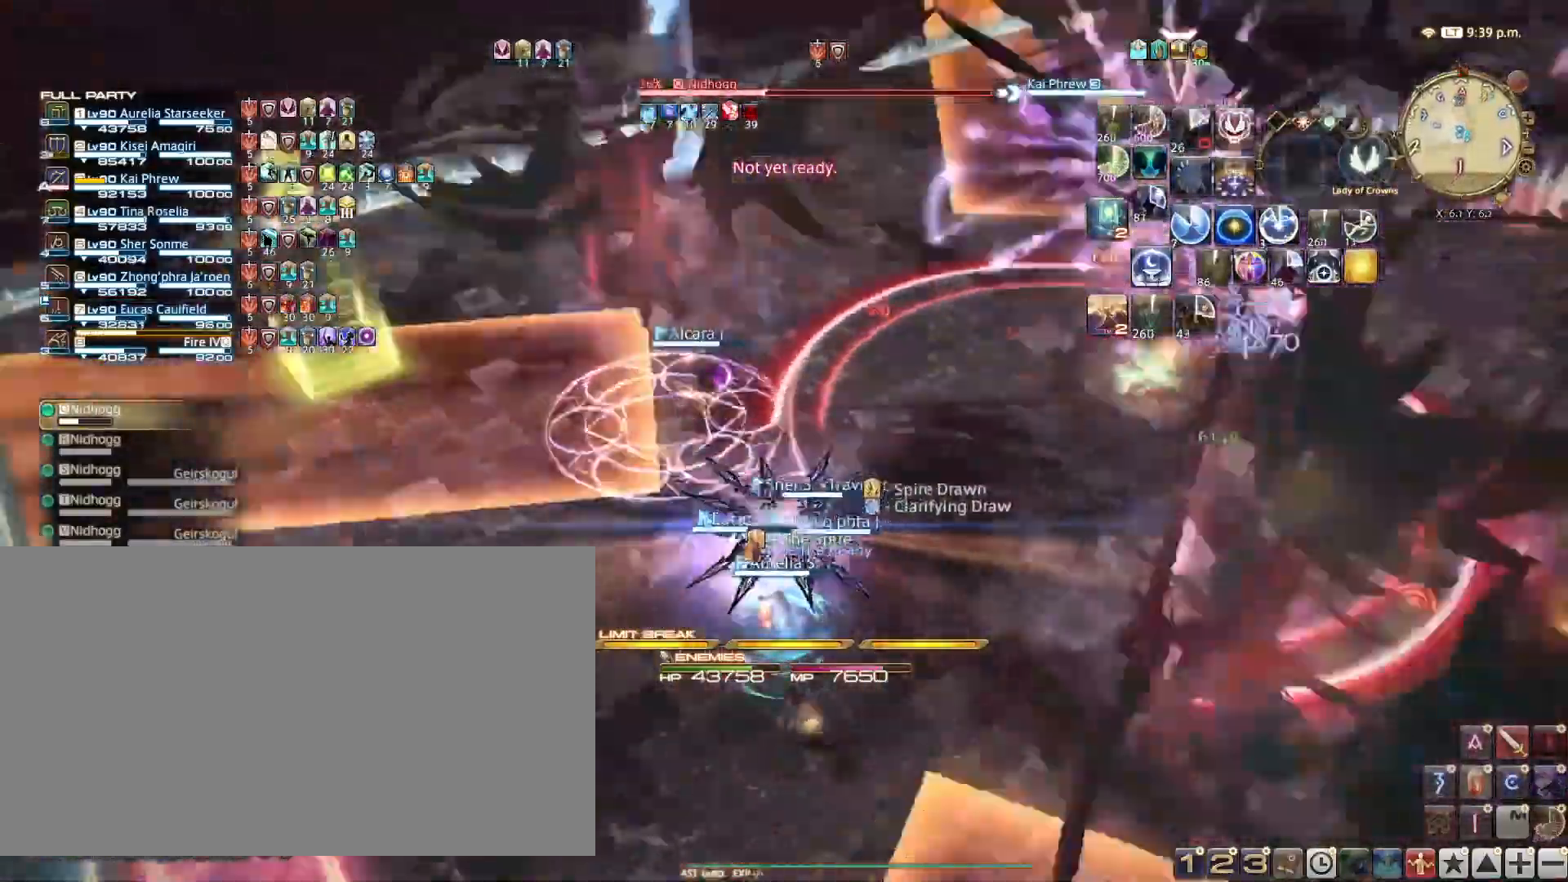
{"keys": ["1"], "events": [[167, "a", "up"], [167, "w", "up"], [351, "1", "down"], [434, "1", "up"], [484, "1", "down"]]}
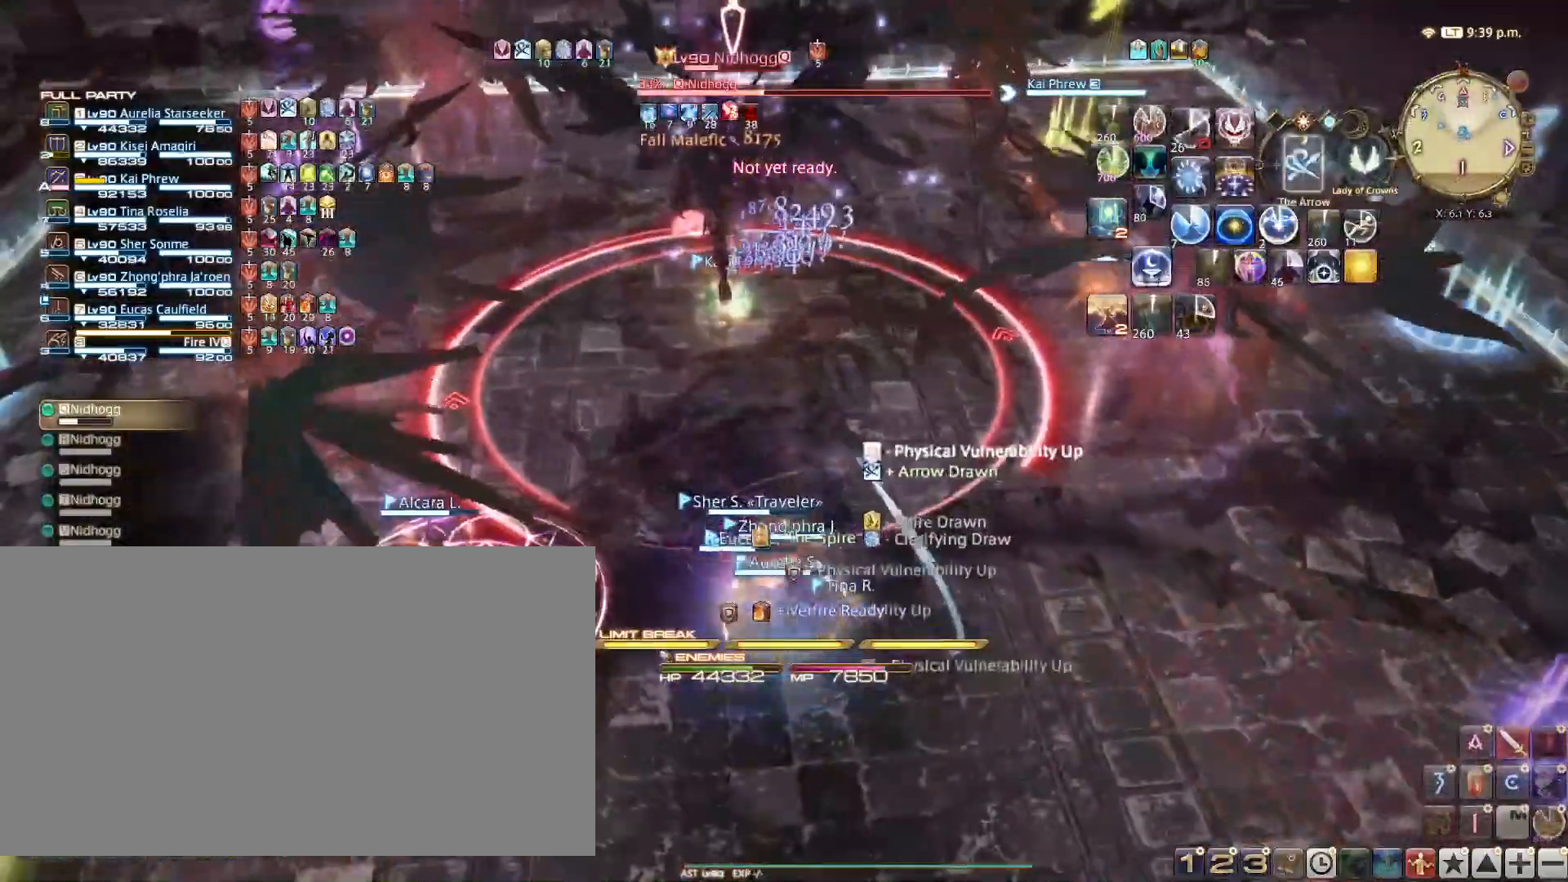
{"keys": ["w"], "events": [[133, "1", "up"], [150, "1", "down"], [267, "1", "up"], [350, "1", "down"], [450, "1", "up"], [484, "w", "down"]]}
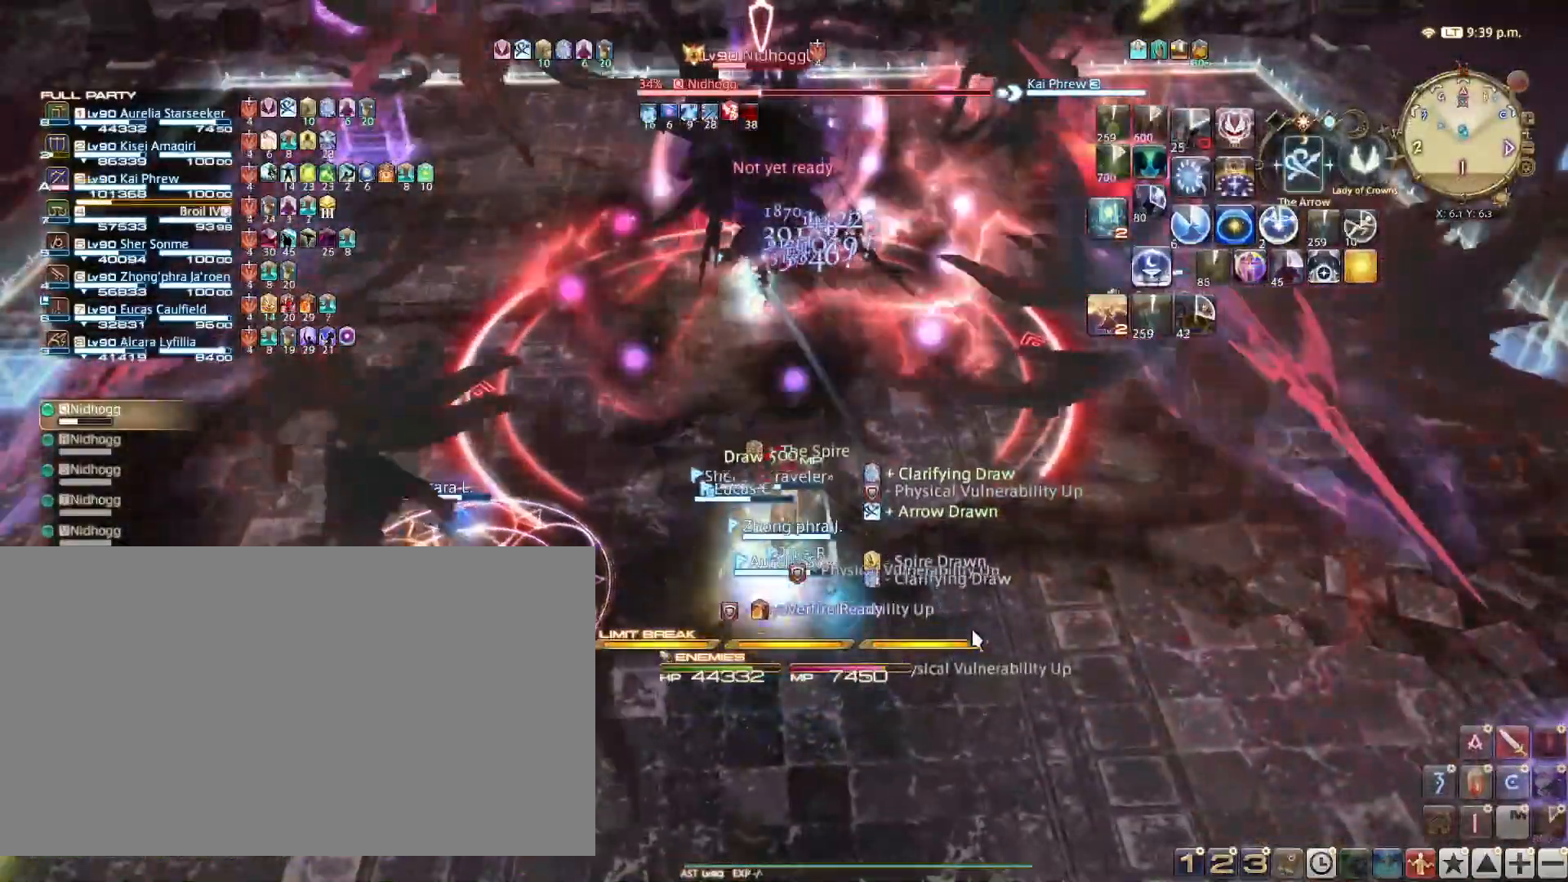
{"keys": ["w"], "events": []}
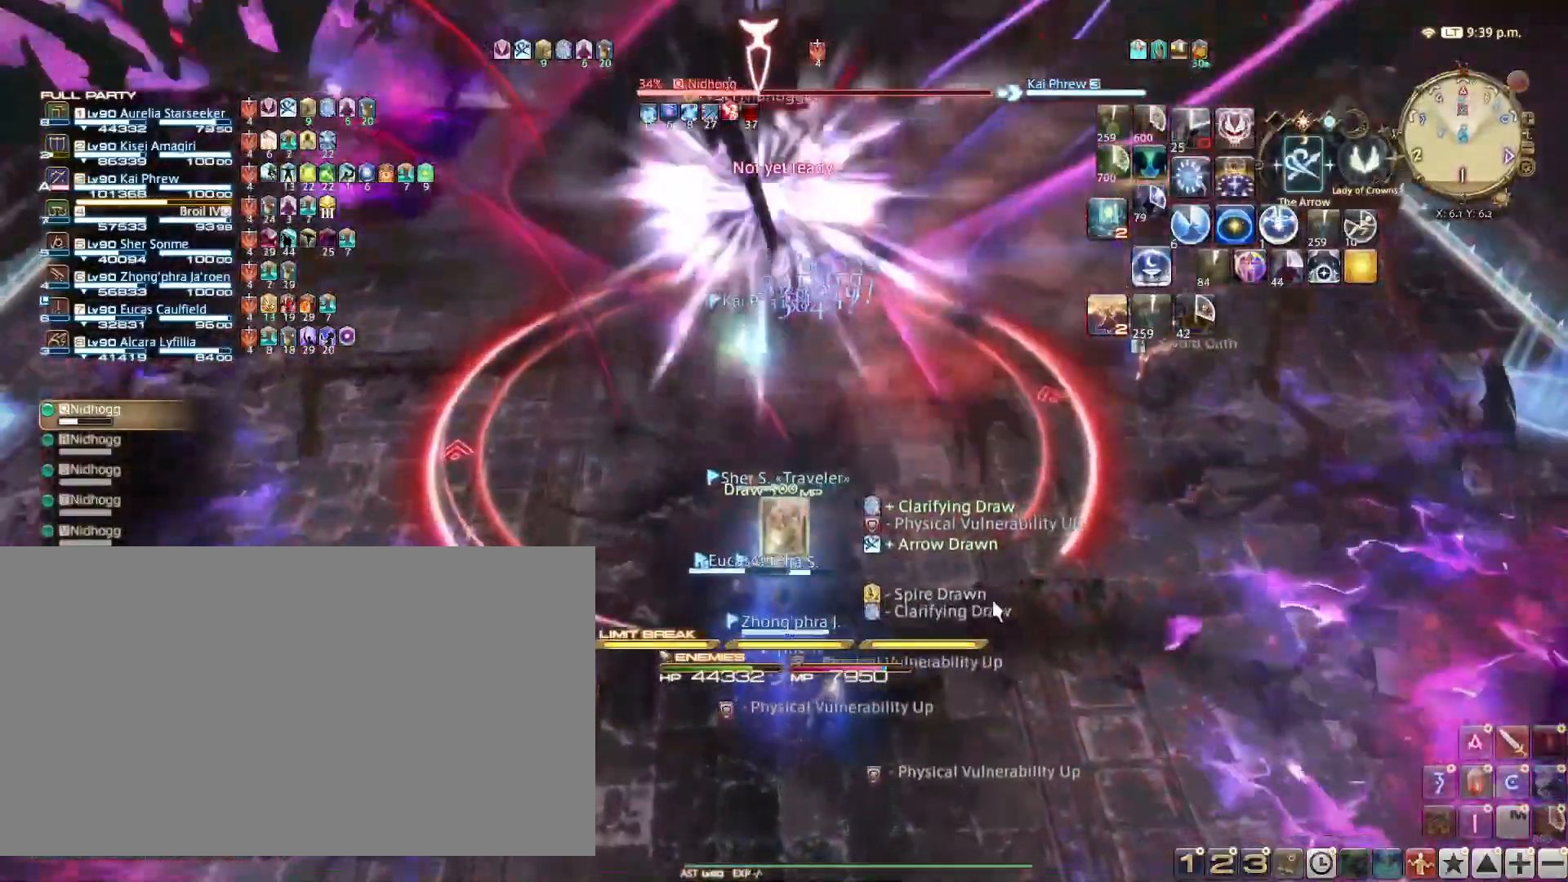
{"keys": ["1"], "events": [[116, "w", "up"], [383, "1", "down"]]}
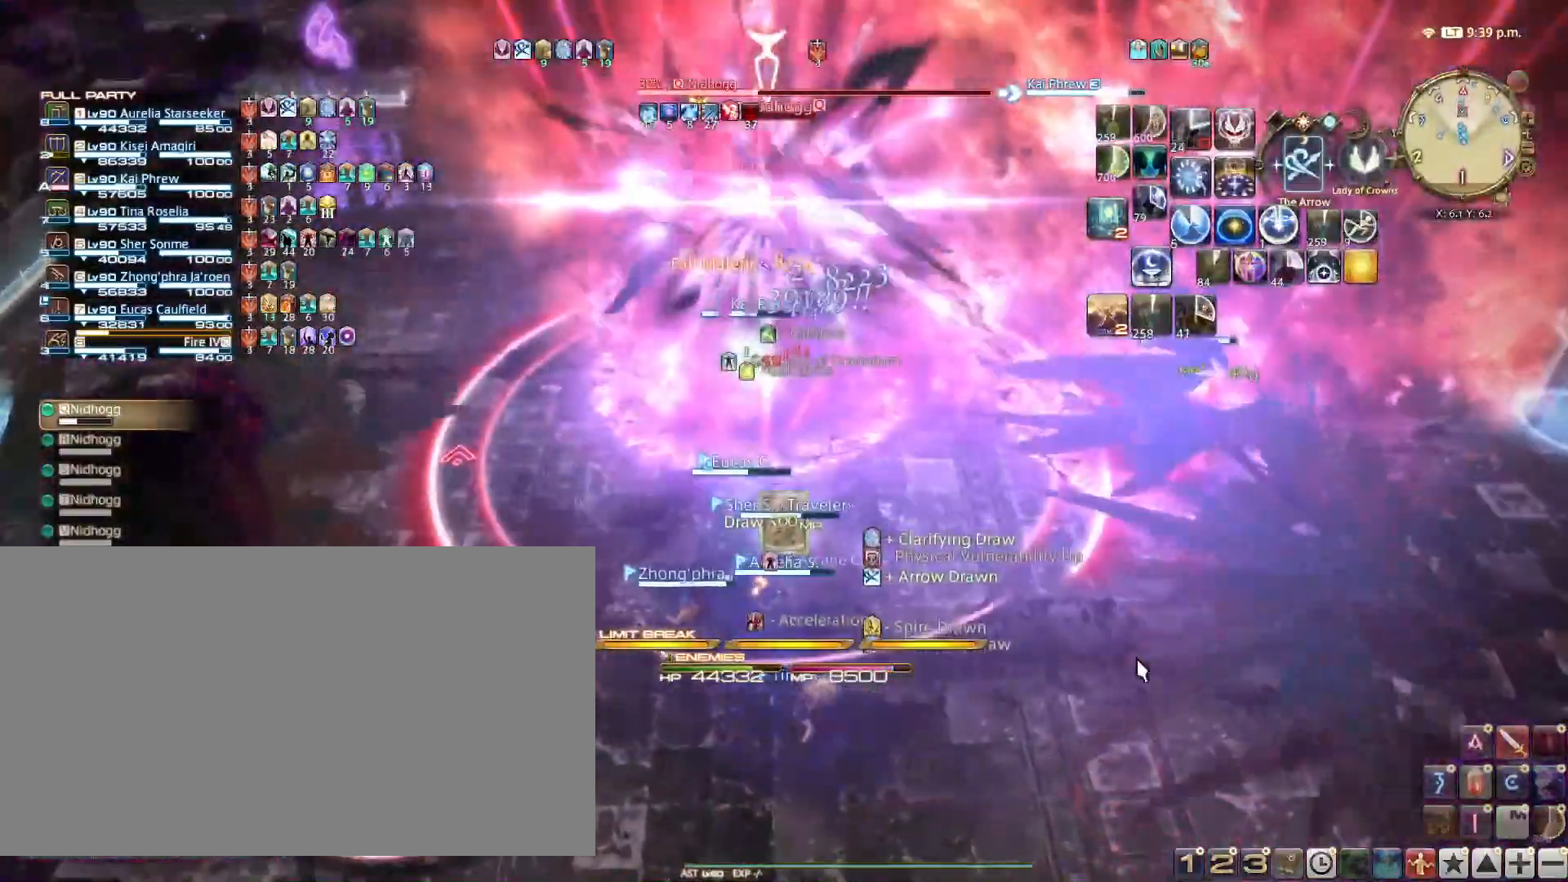
{"keys": ["1"], "events": [[34, "1", "up"], [67, "1", "down"], [167, "1", "up"], [250, "1", "down"], [367, "1", "up"], [434, "1", "down"]]}
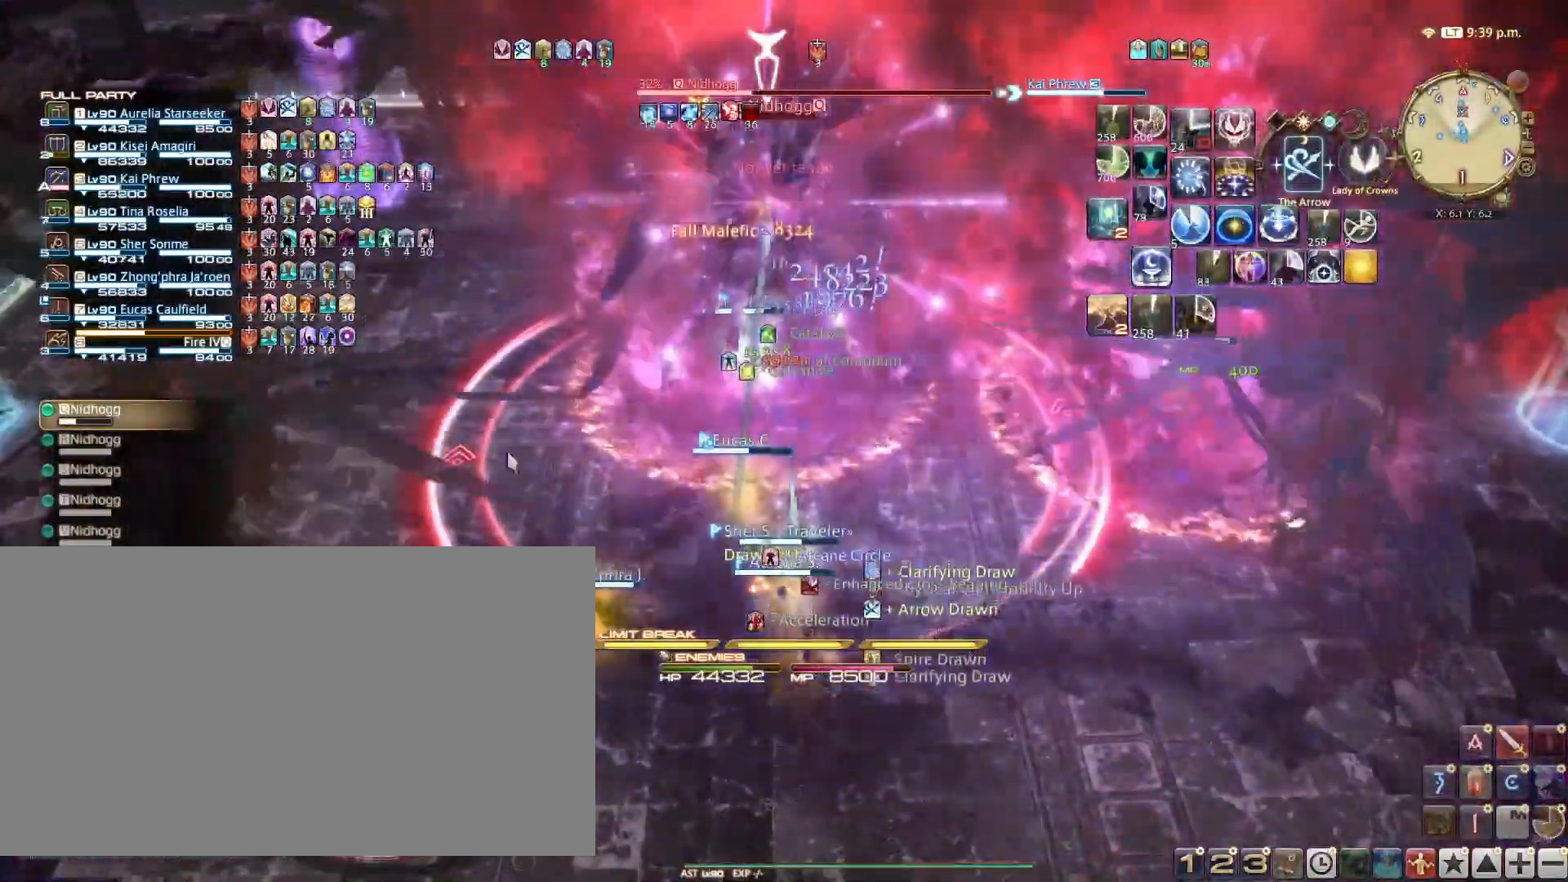
{"keys": ["1"], "events": [[50, "1", "up"], [83, "1", "down"], [183, "1", "up"], [267, "1", "down"], [383, "1", "up"], [450, "1", "down"]]}